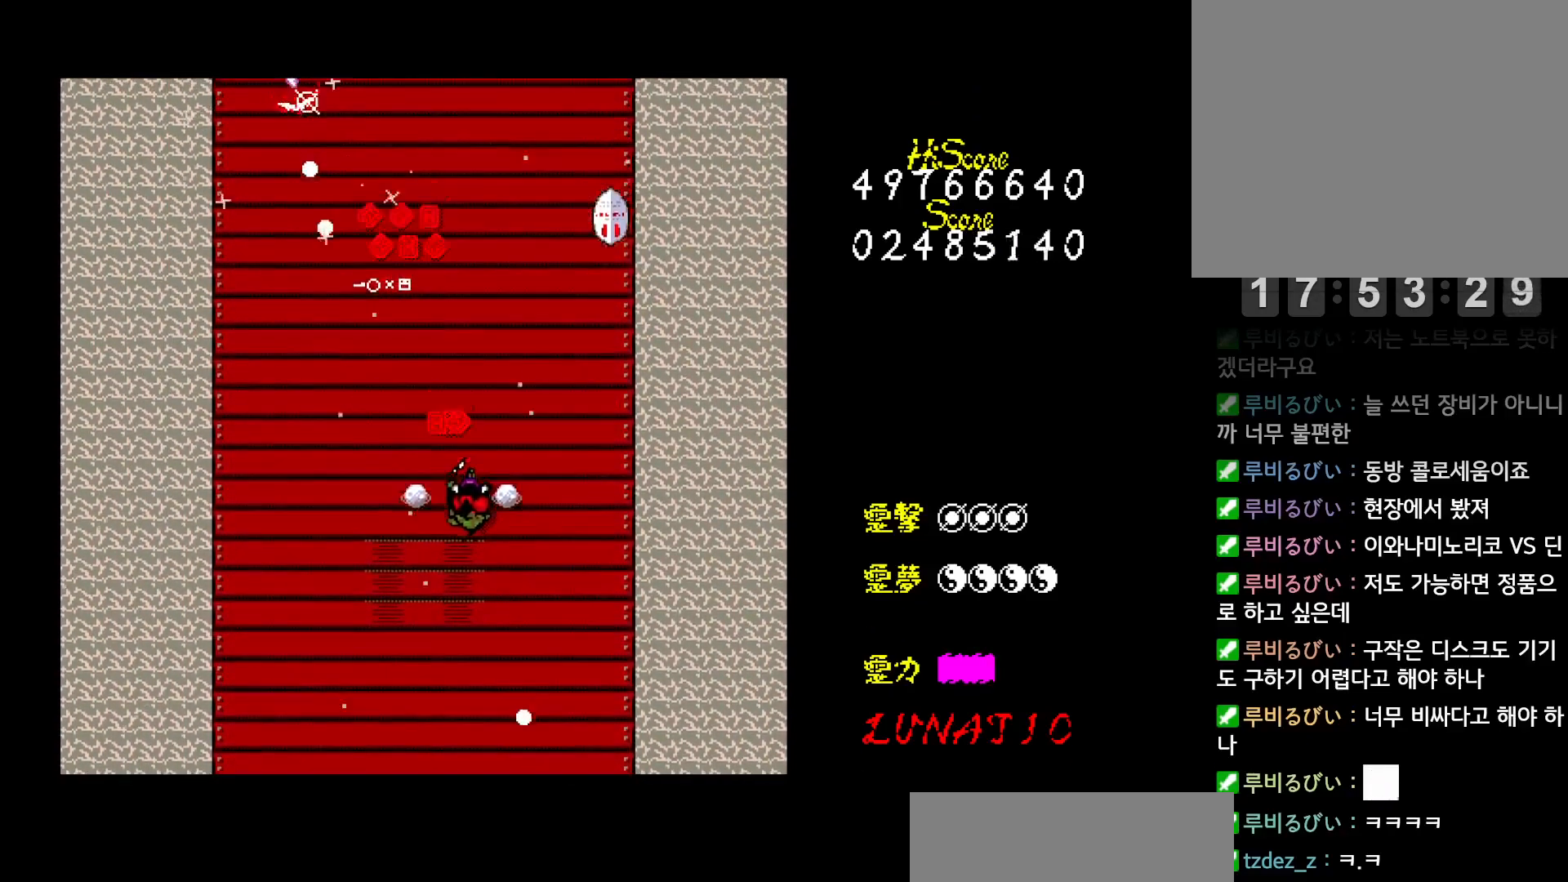
Gameplay with keyboard; each line is a JSON object with the keys held at the frame after it. "events" lists presses ("down") and releases ("up") of "alt", "c", "ctrl", "down", "left", "right", "shift", "space", "up", "x" and "z" between this image and that frame as [ms after this image, input, new state], when the widget could be followed in between. No other keys are recorded. Mouse input is not recorded. Not read: other_keys.
{"keys": ["up"], "events": [[50, "z", "down"], [83, "down", "up"], [117, "z", "up"], [183, "z", "down"], [250, "z", "up"], [317, "z", "down"], [333, "up", "down"], [400, "z", "up"], [467, "right", "up"]]}
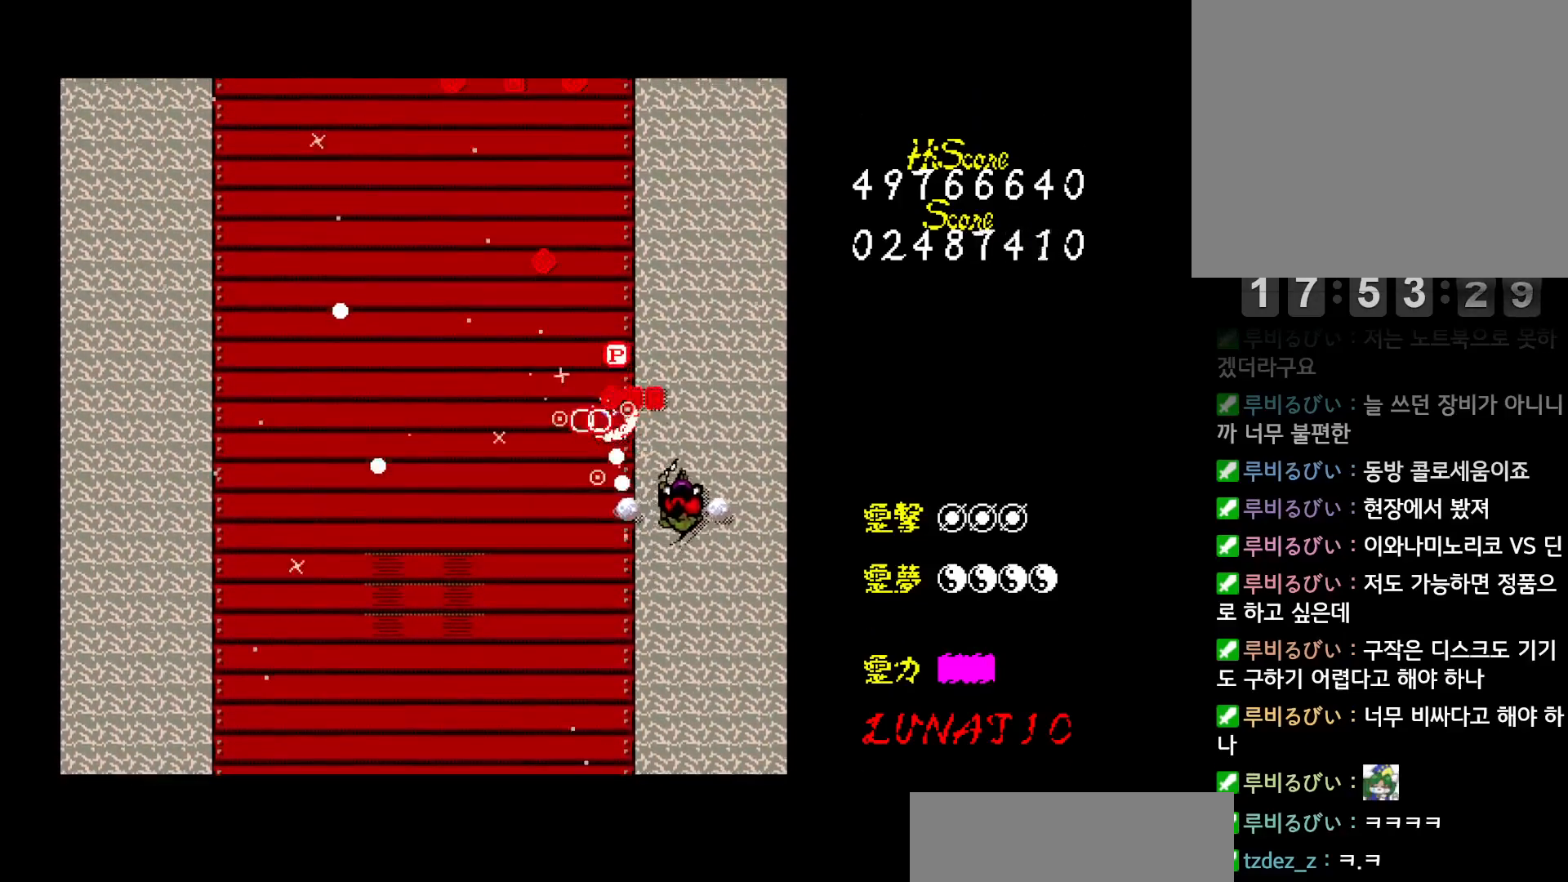
{"keys": ["left", "up"], "events": [[67, "left", "down"], [200, "left", "up"], [417, "left", "down"]]}
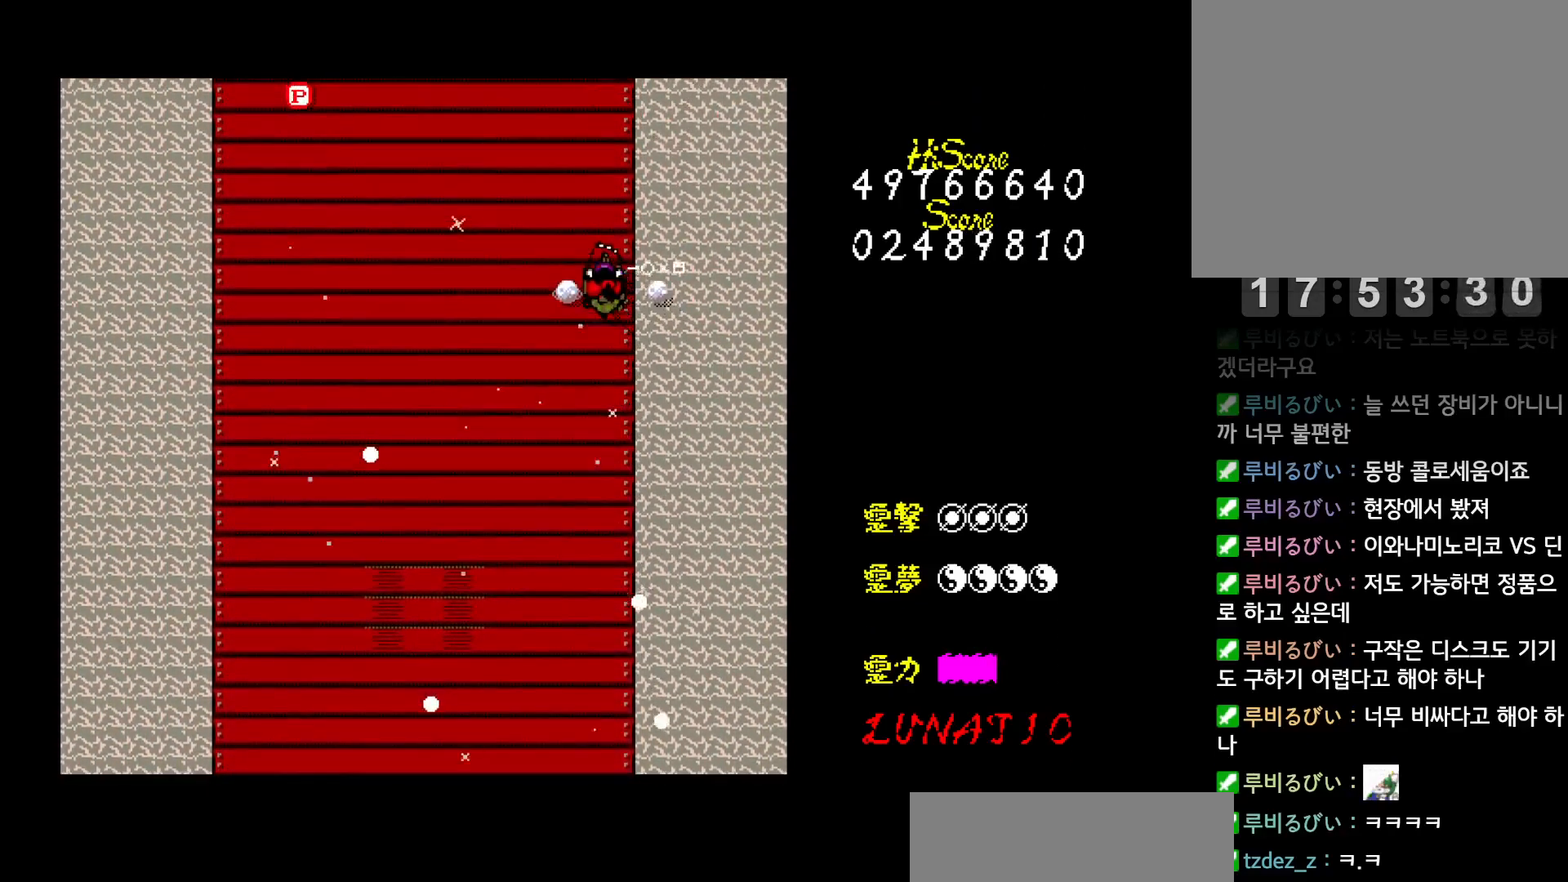
{"keys": ["left"], "events": [[17, "up", "up"]]}
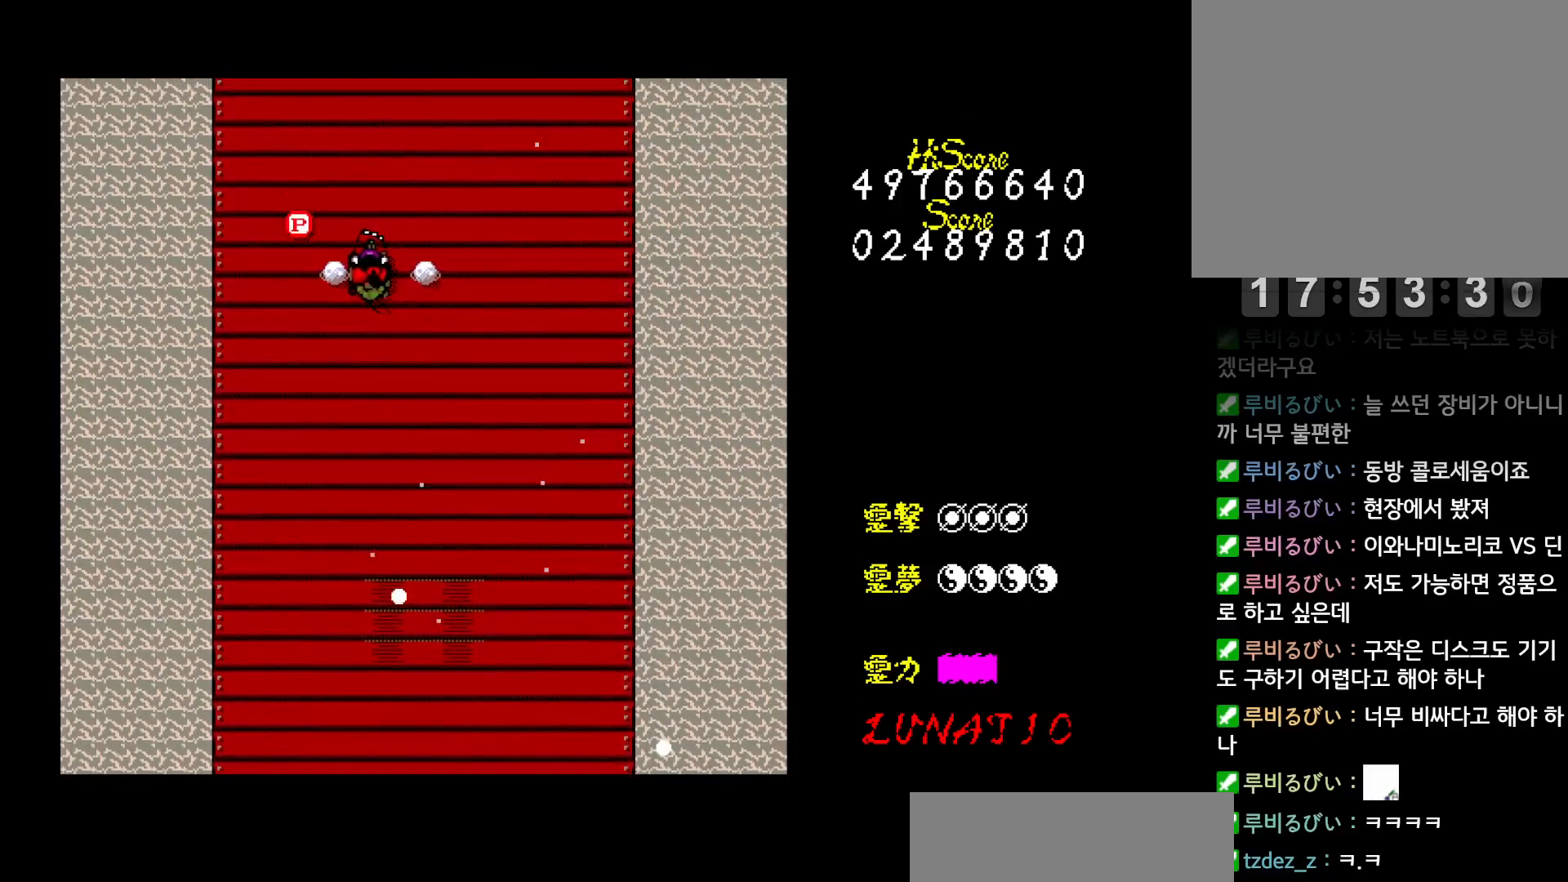
{"keys": ["down", "right", "z"], "events": [[117, "down", "down"], [117, "right", "down"], [133, "left", "up"], [133, "z", "down"], [200, "z", "up"], [250, "z", "down"], [300, "z", "up"], [350, "z", "down"], [417, "z", "up"], [467, "z", "down"]]}
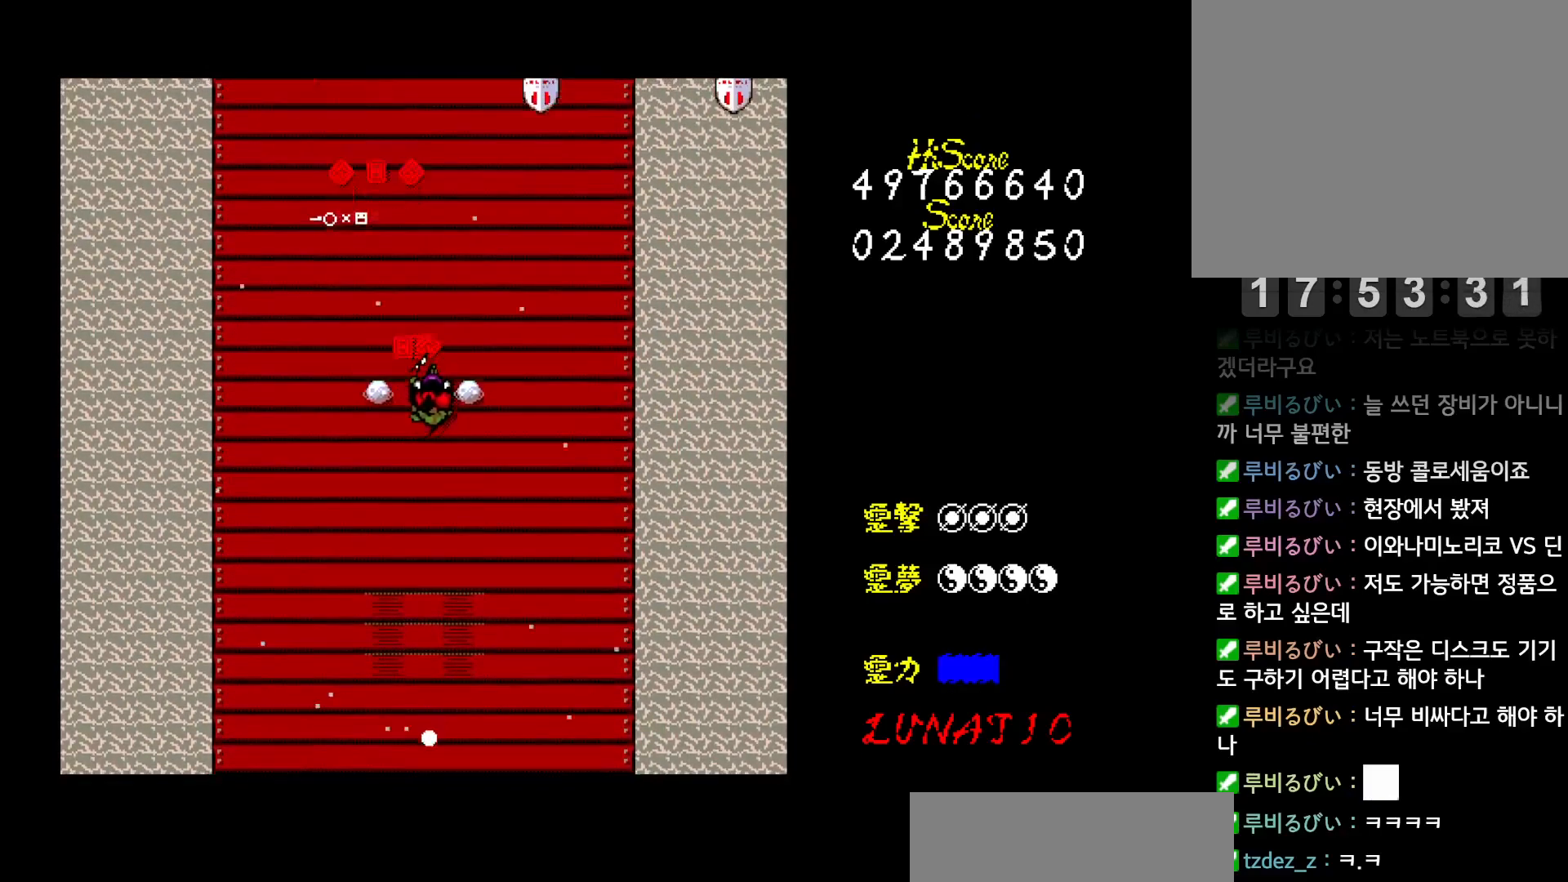
{"keys": ["down", "right"], "events": [[50, "z", "up"], [117, "z", "down"], [317, "z", "up"], [383, "z", "down"], [450, "z", "up"]]}
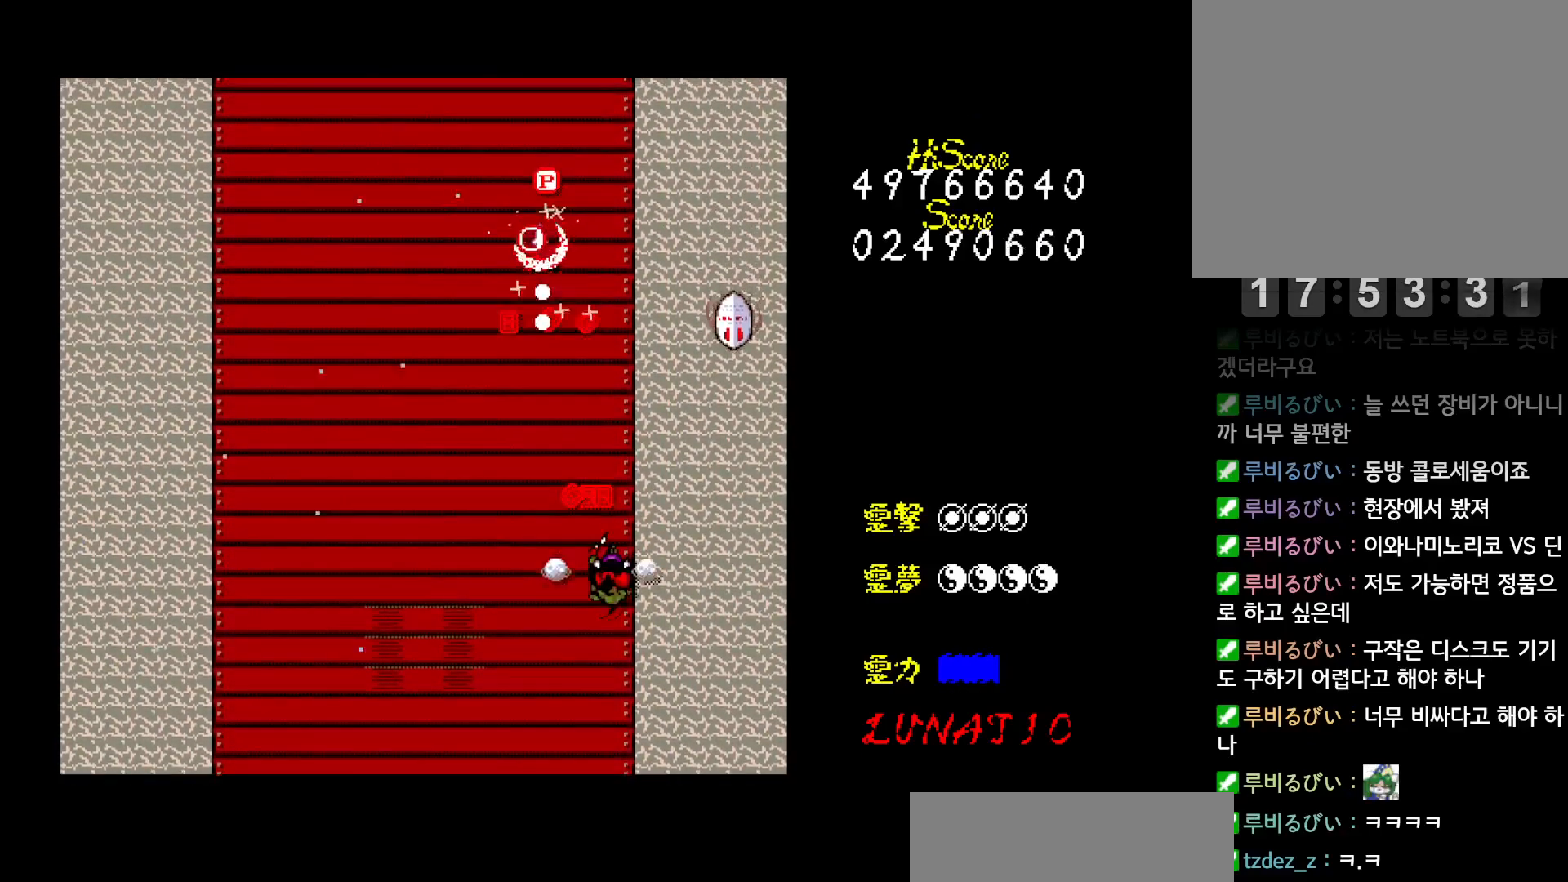
{"keys": ["up"], "events": [[33, "z", "down"], [100, "z", "up"], [133, "down", "up"], [167, "z", "down"], [250, "z", "up"], [267, "left", "down"], [283, "right", "up"], [317, "up", "down"], [400, "left", "up"]]}
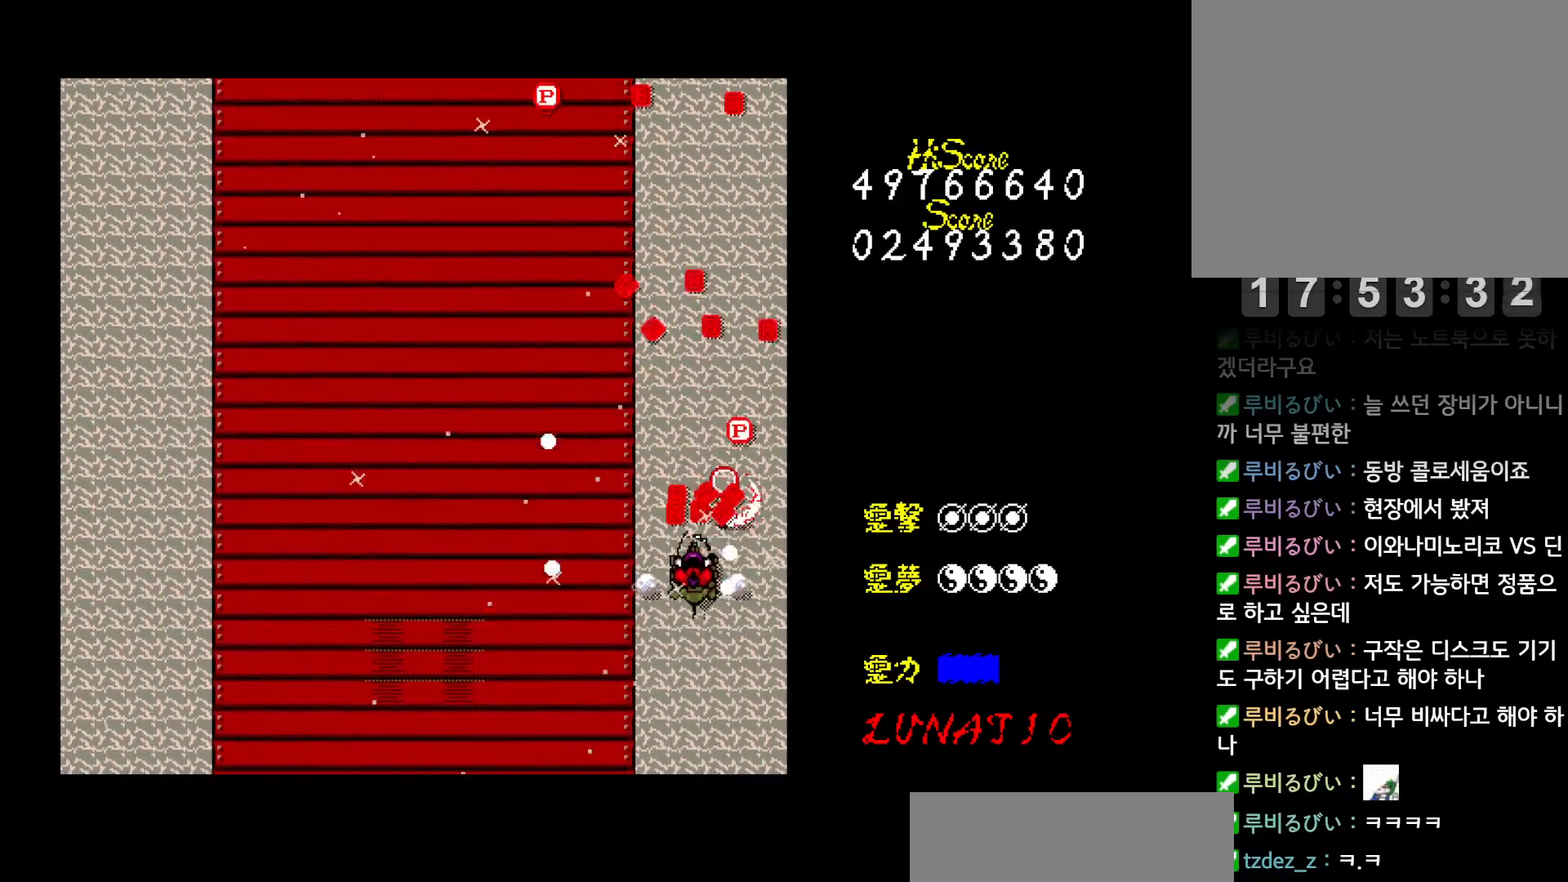
{"keys": ["right"], "events": [[167, "right", "down"], [300, "right", "up"], [433, "right", "down"], [467, "up", "up"]]}
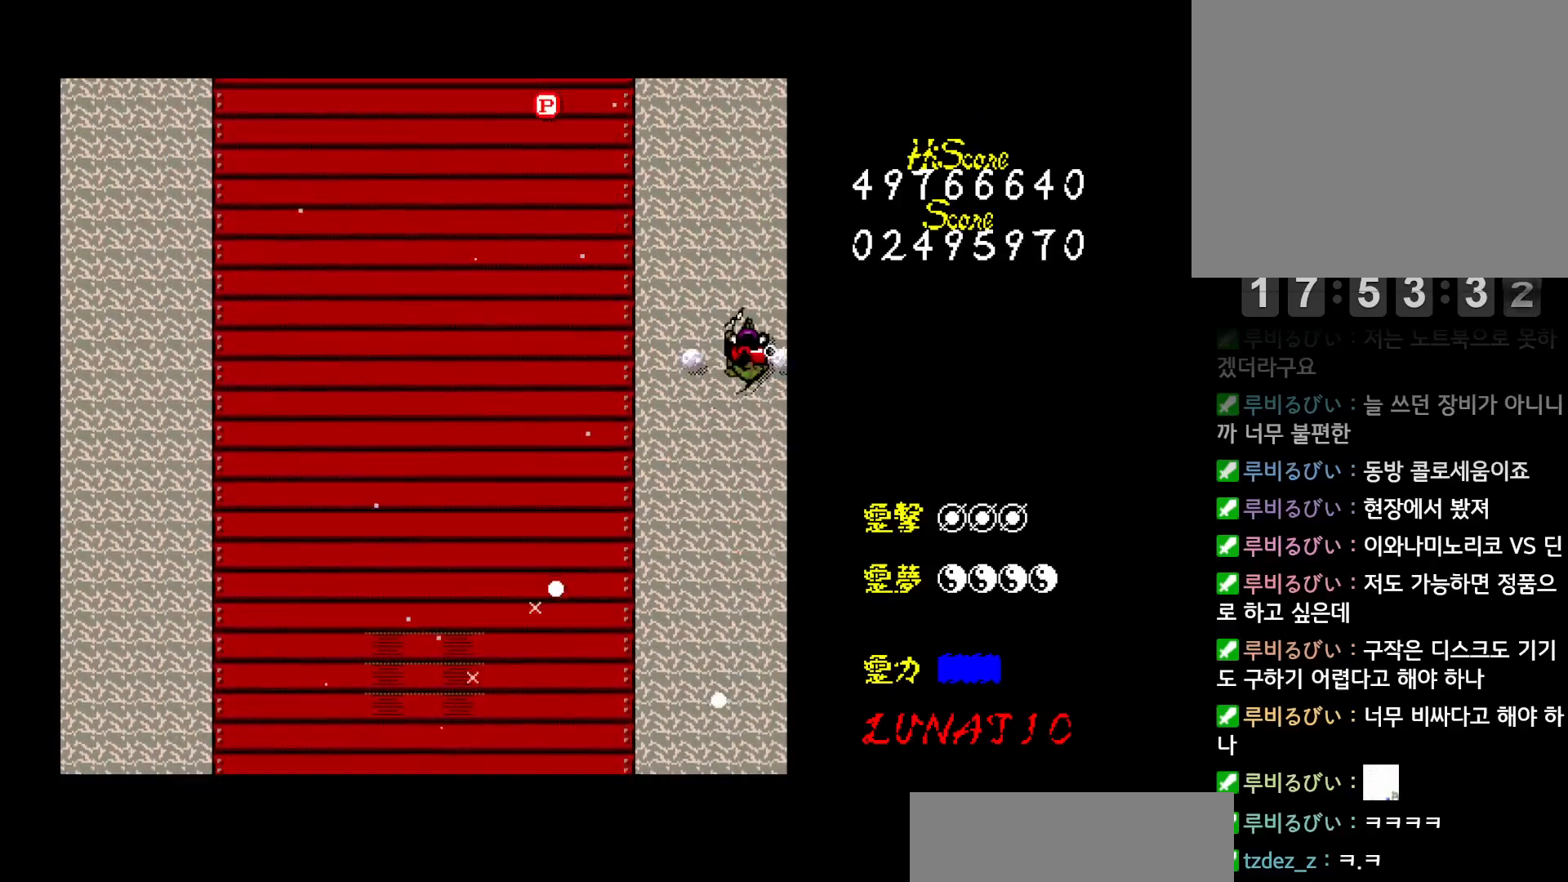
{"keys": ["left", "up", "z"], "events": [[33, "down", "down"], [100, "right", "up"], [217, "left", "down"], [217, "z", "down"], [283, "down", "up"], [283, "z", "up"], [350, "z", "down"], [367, "up", "down"], [400, "z", "up"], [467, "z", "down"]]}
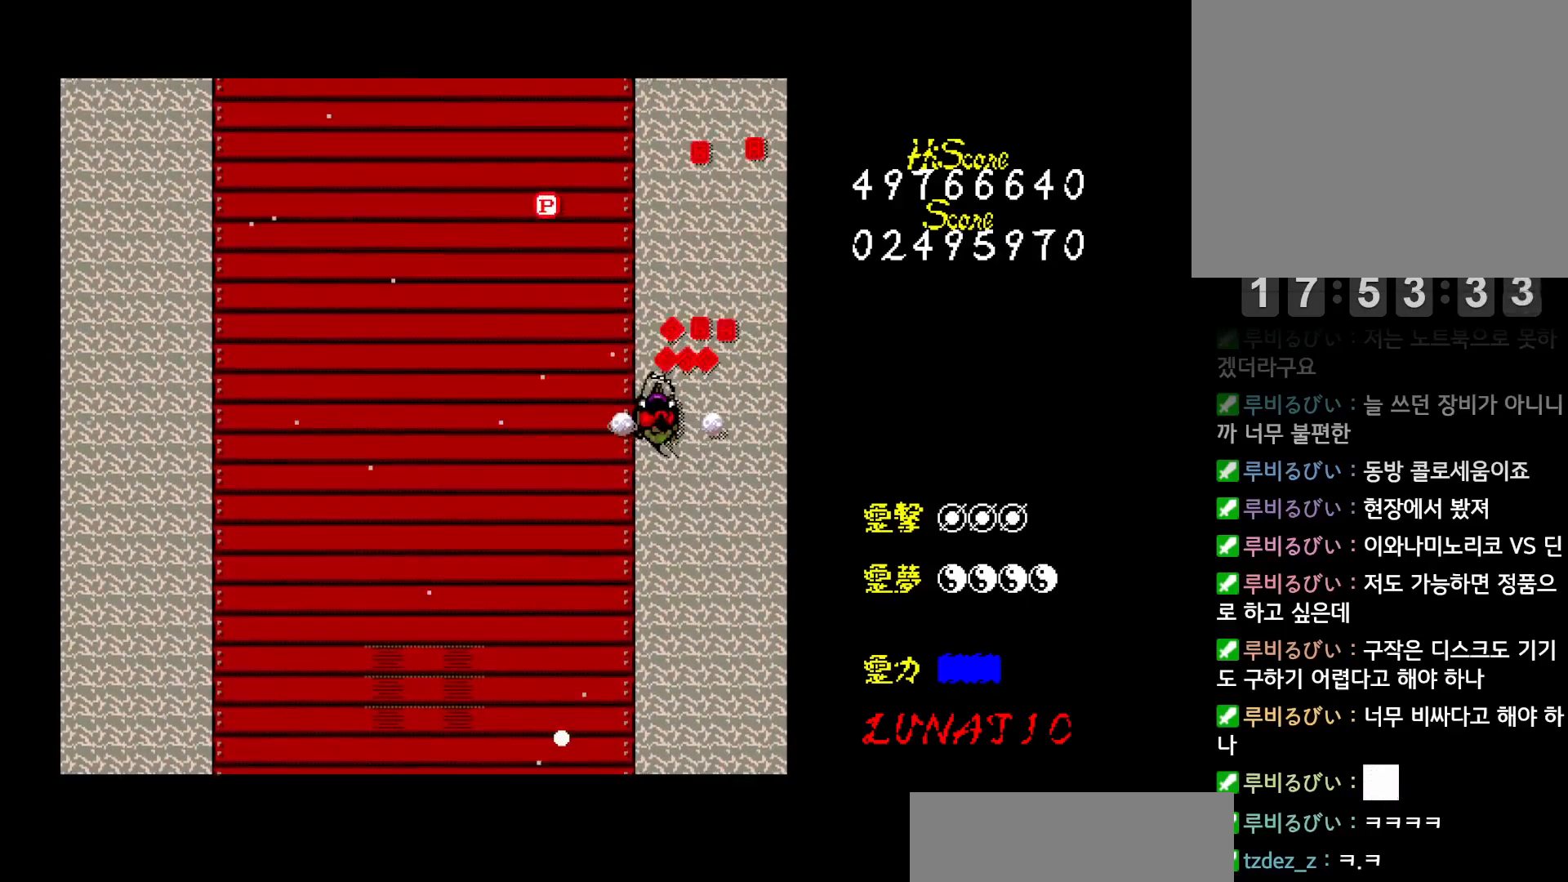
{"keys": ["down", "left", "z"], "events": [[33, "z", "up"], [100, "z", "down"], [167, "z", "up"], [233, "up", "up"], [233, "z", "down"], [283, "down", "down"], [283, "z", "up"], [367, "z", "down"], [417, "z", "up"], [483, "z", "down"]]}
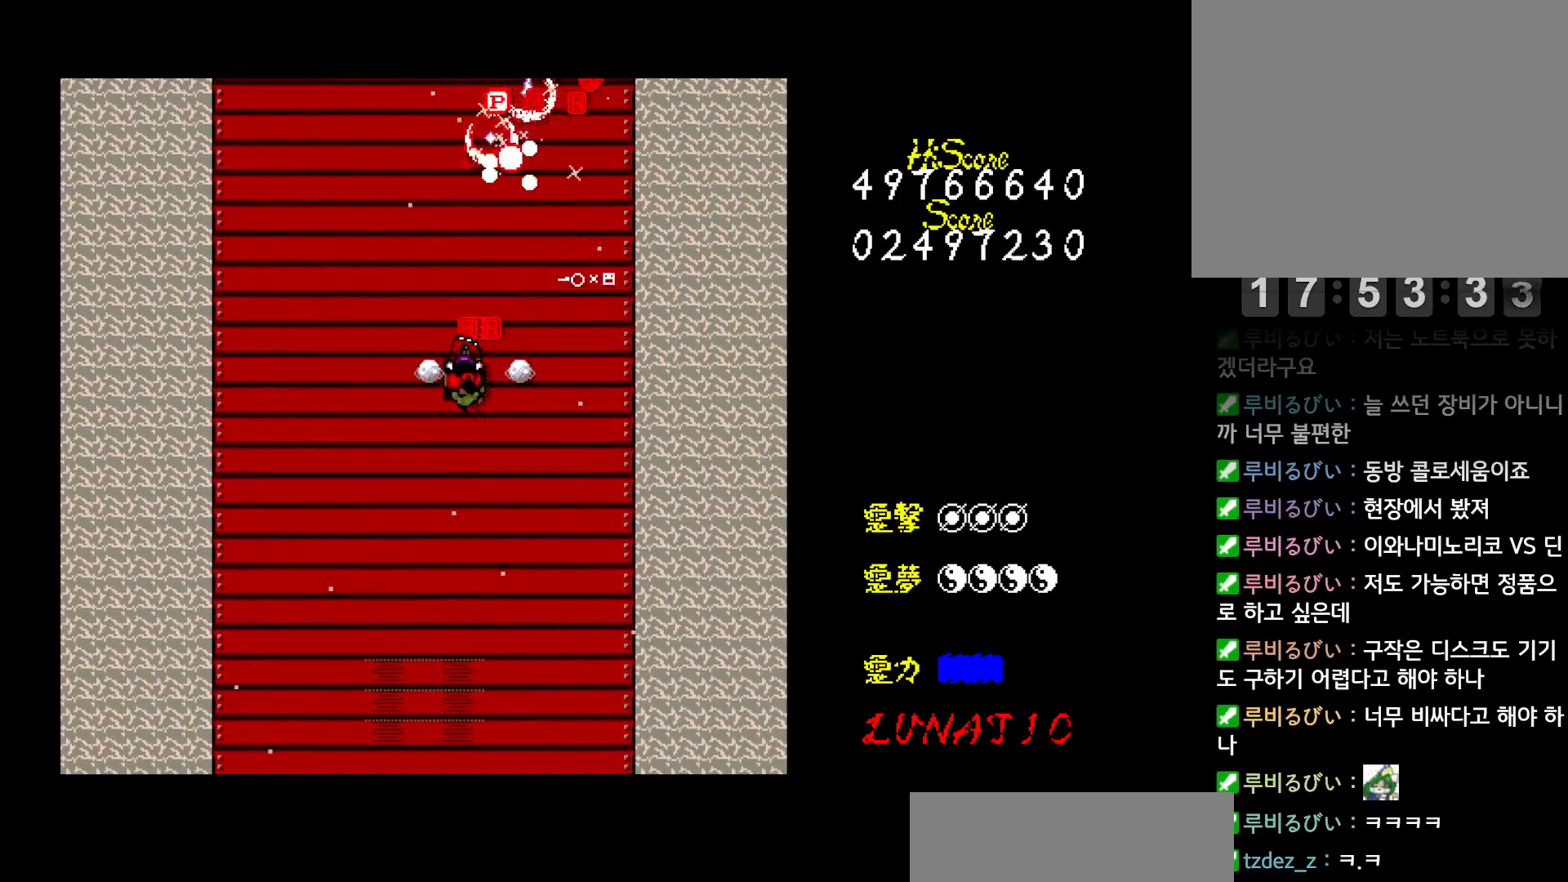
{"keys": ["right", "up"], "events": [[67, "z", "up"], [133, "z", "down"], [150, "z", "up"], [183, "down", "up"], [317, "up", "down"], [433, "left", "up"], [433, "right", "down"]]}
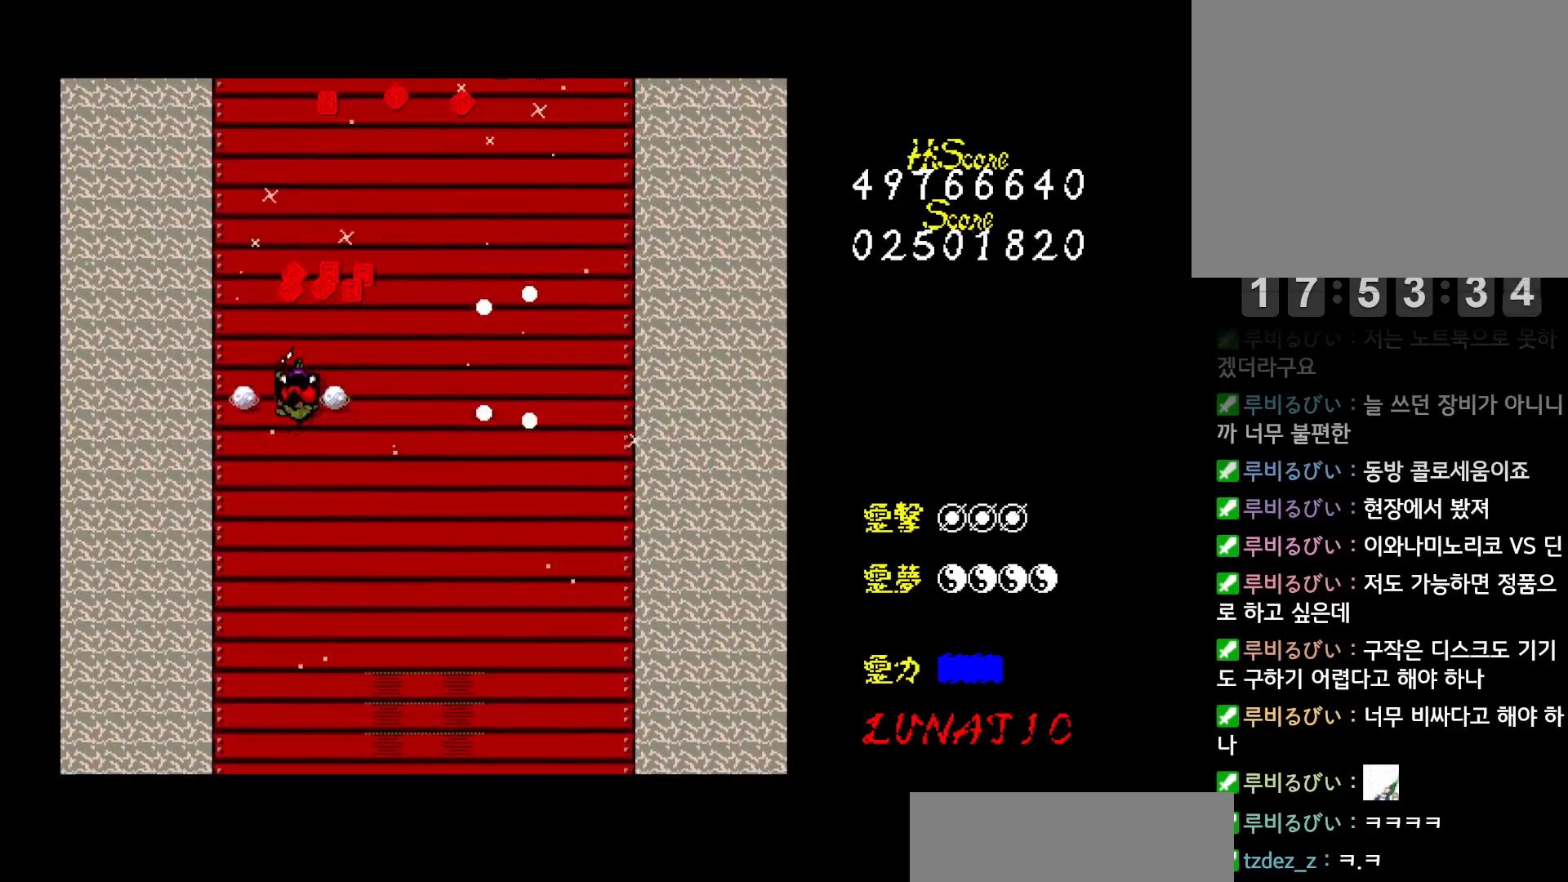
{"keys": ["right", "up"], "events": []}
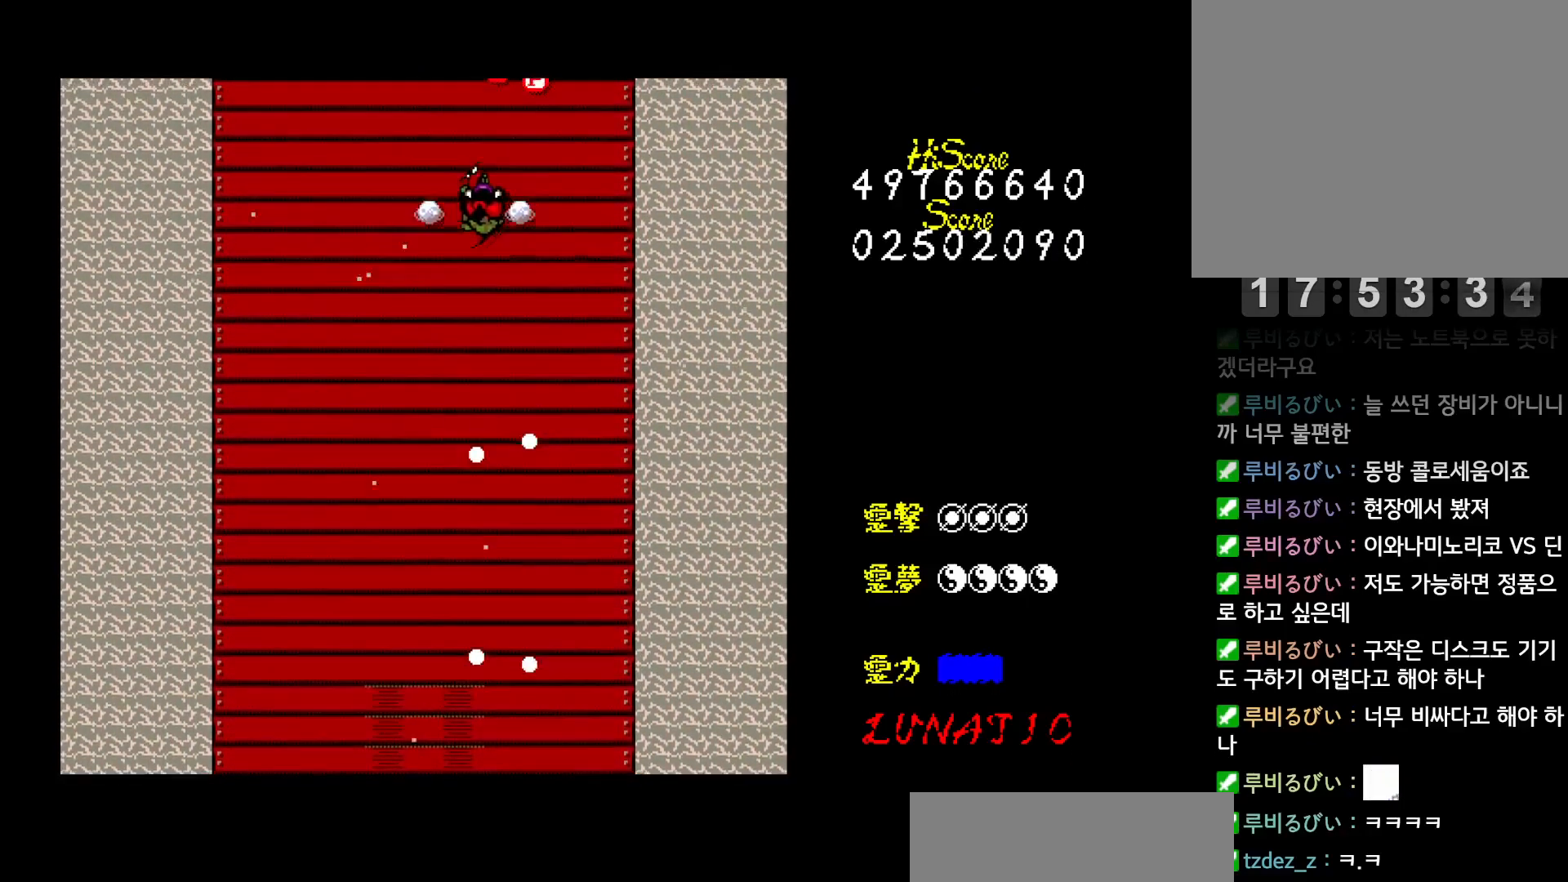
{"keys": ["down", "right"], "events": [[133, "left", "down"], [133, "right", "up"], [233, "up", "up"], [300, "left", "up"], [300, "right", "down"], [317, "down", "down"]]}
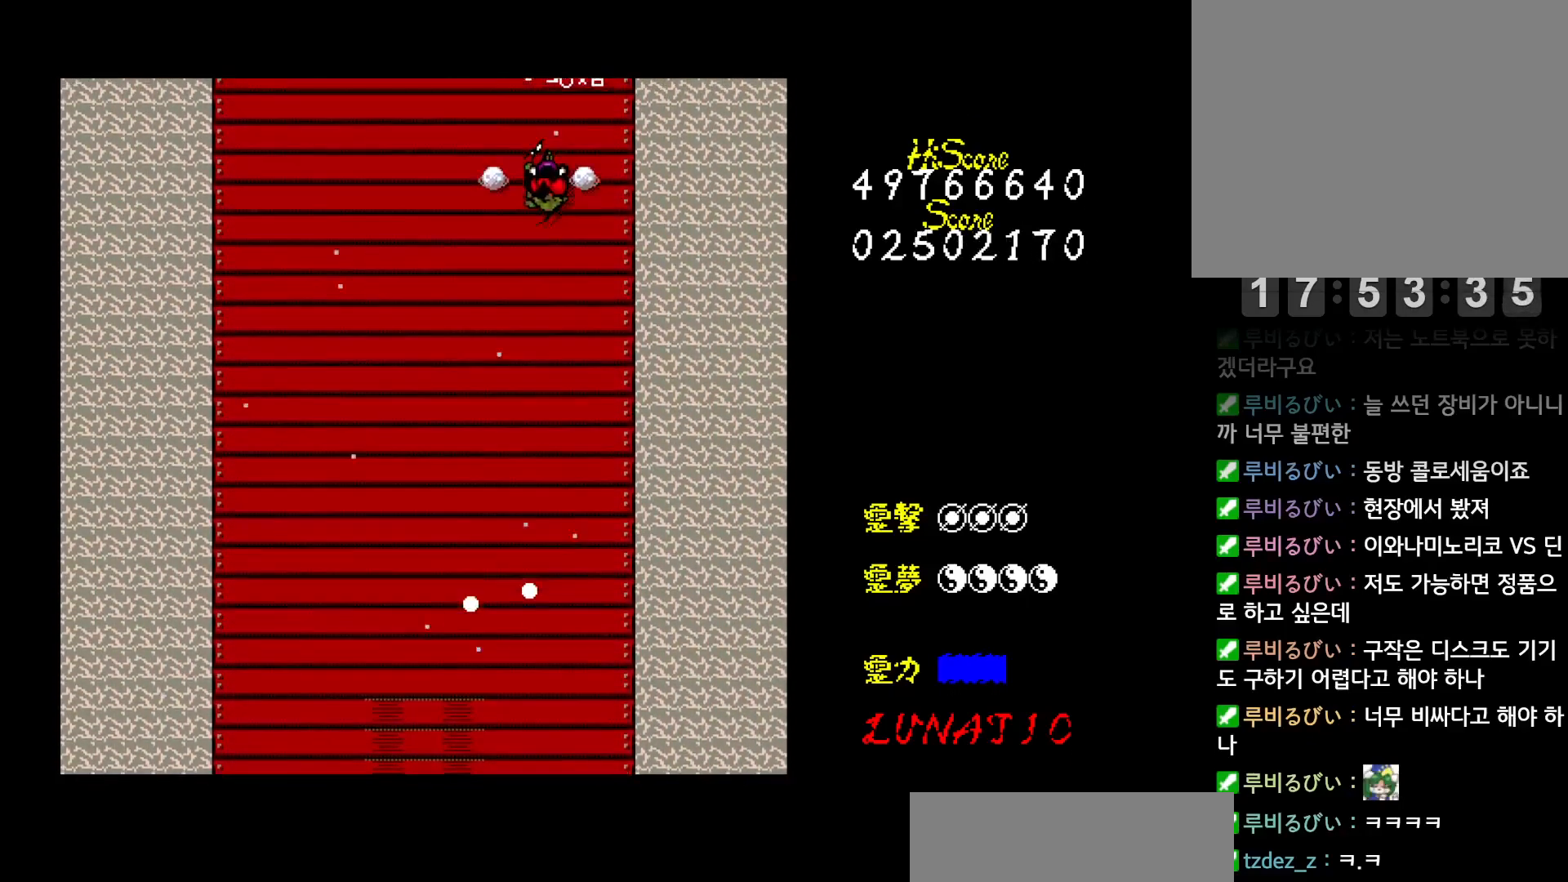
{"keys": ["down", "left", "z"], "events": [[267, "z", "down"], [300, "left", "down"], [300, "right", "up"], [317, "z", "up"], [367, "z", "down"], [417, "z", "up"], [483, "z", "down"]]}
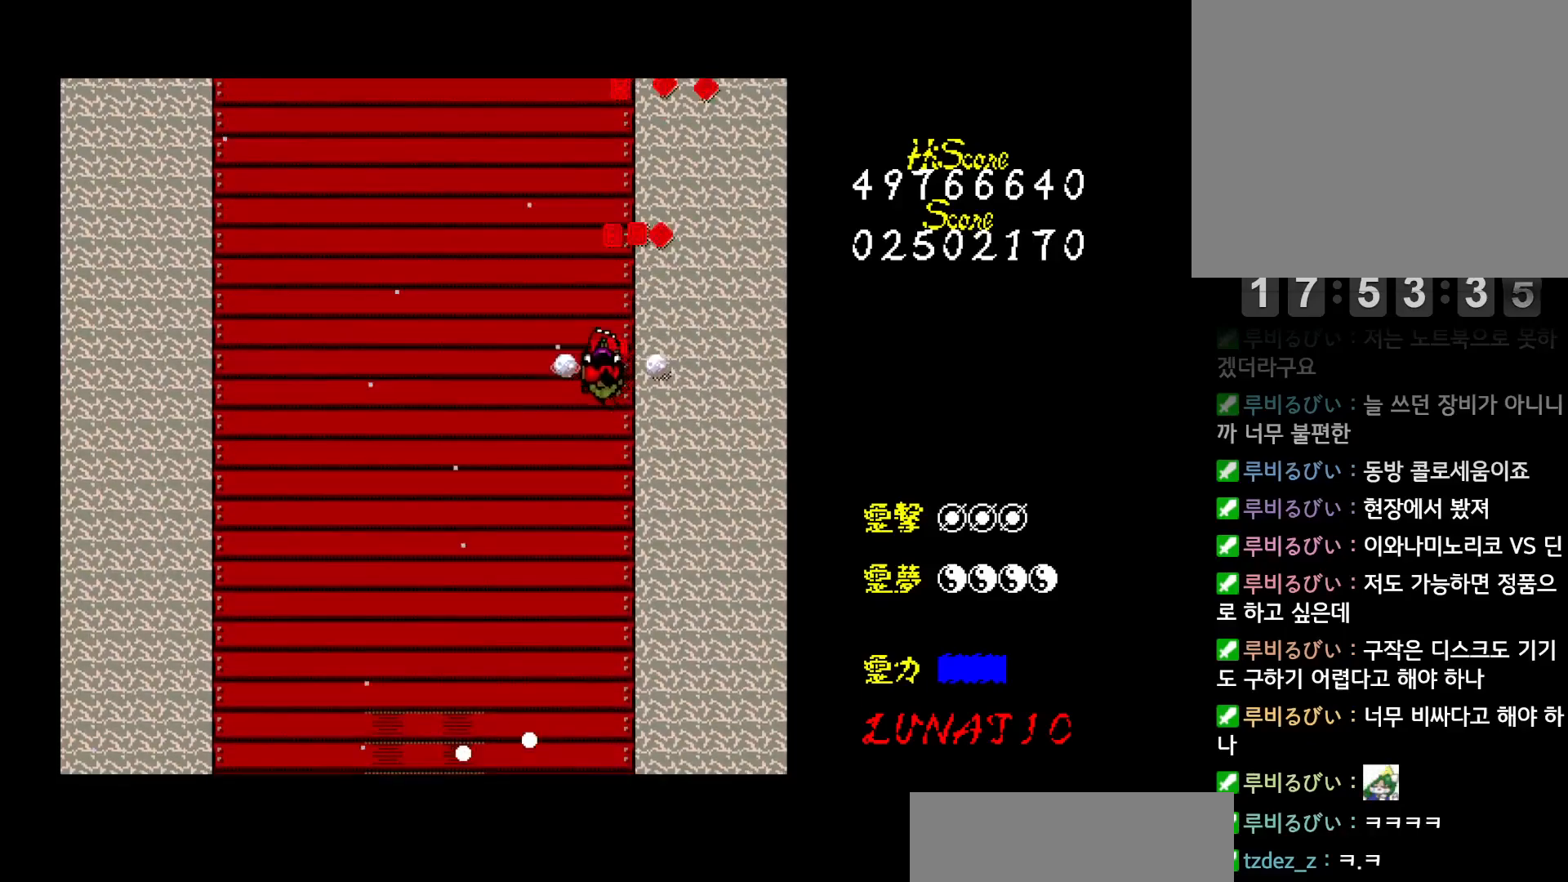
{"keys": ["down", "right"], "events": [[50, "z", "up"], [100, "z", "down"], [167, "z", "up"], [233, "z", "down"], [317, "z", "up"], [367, "z", "down"], [417, "right", "down"], [450, "left", "up"], [450, "z", "up"]]}
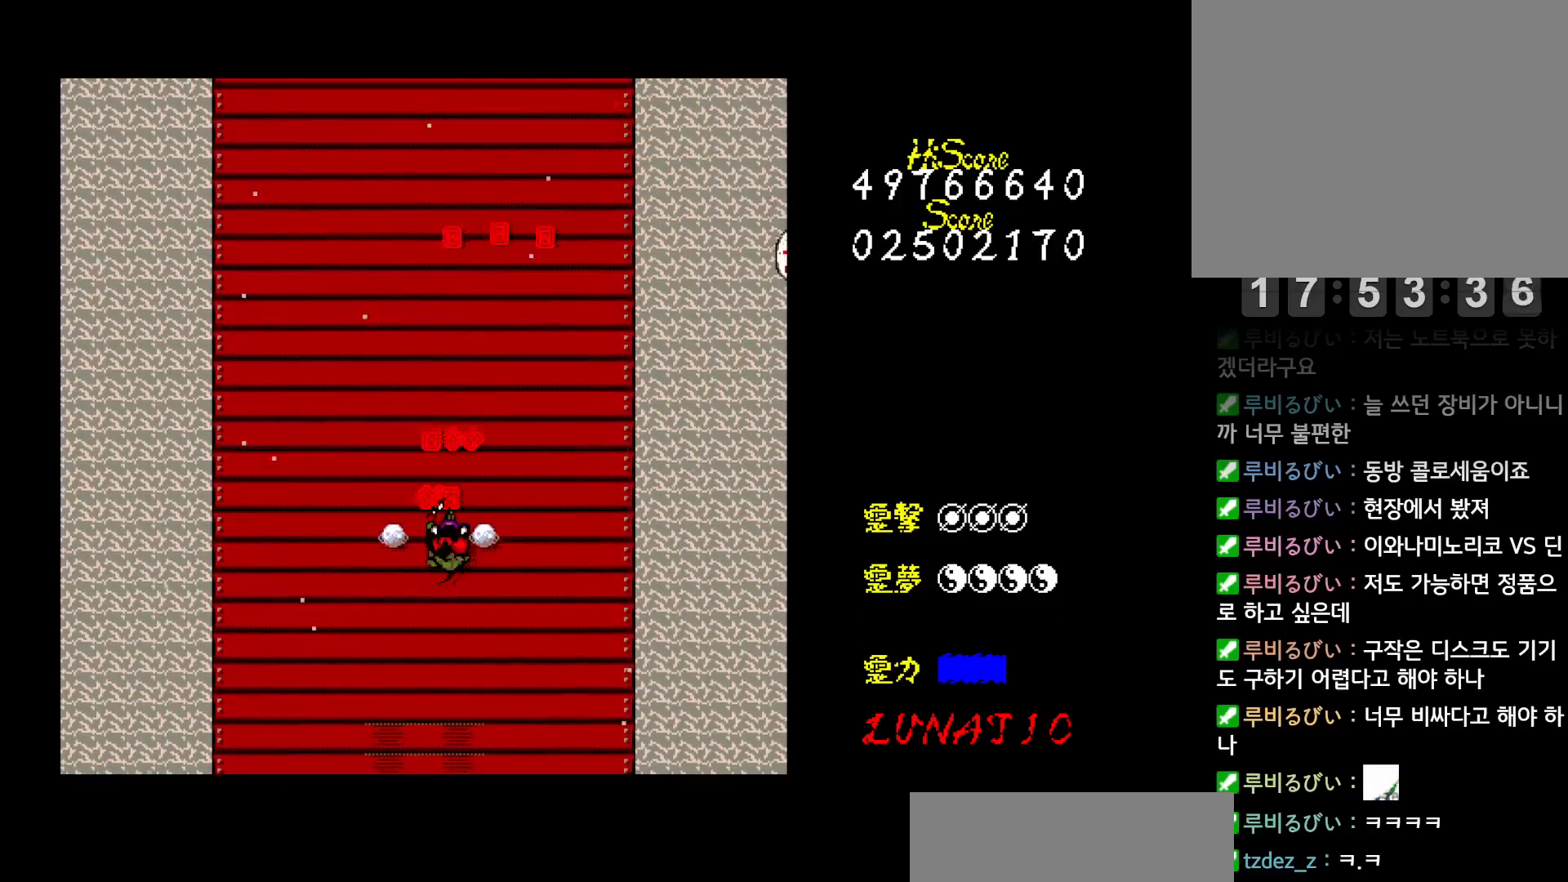
{"keys": ["down", "right"], "events": [[50, "down", "up"], [283, "down", "down"]]}
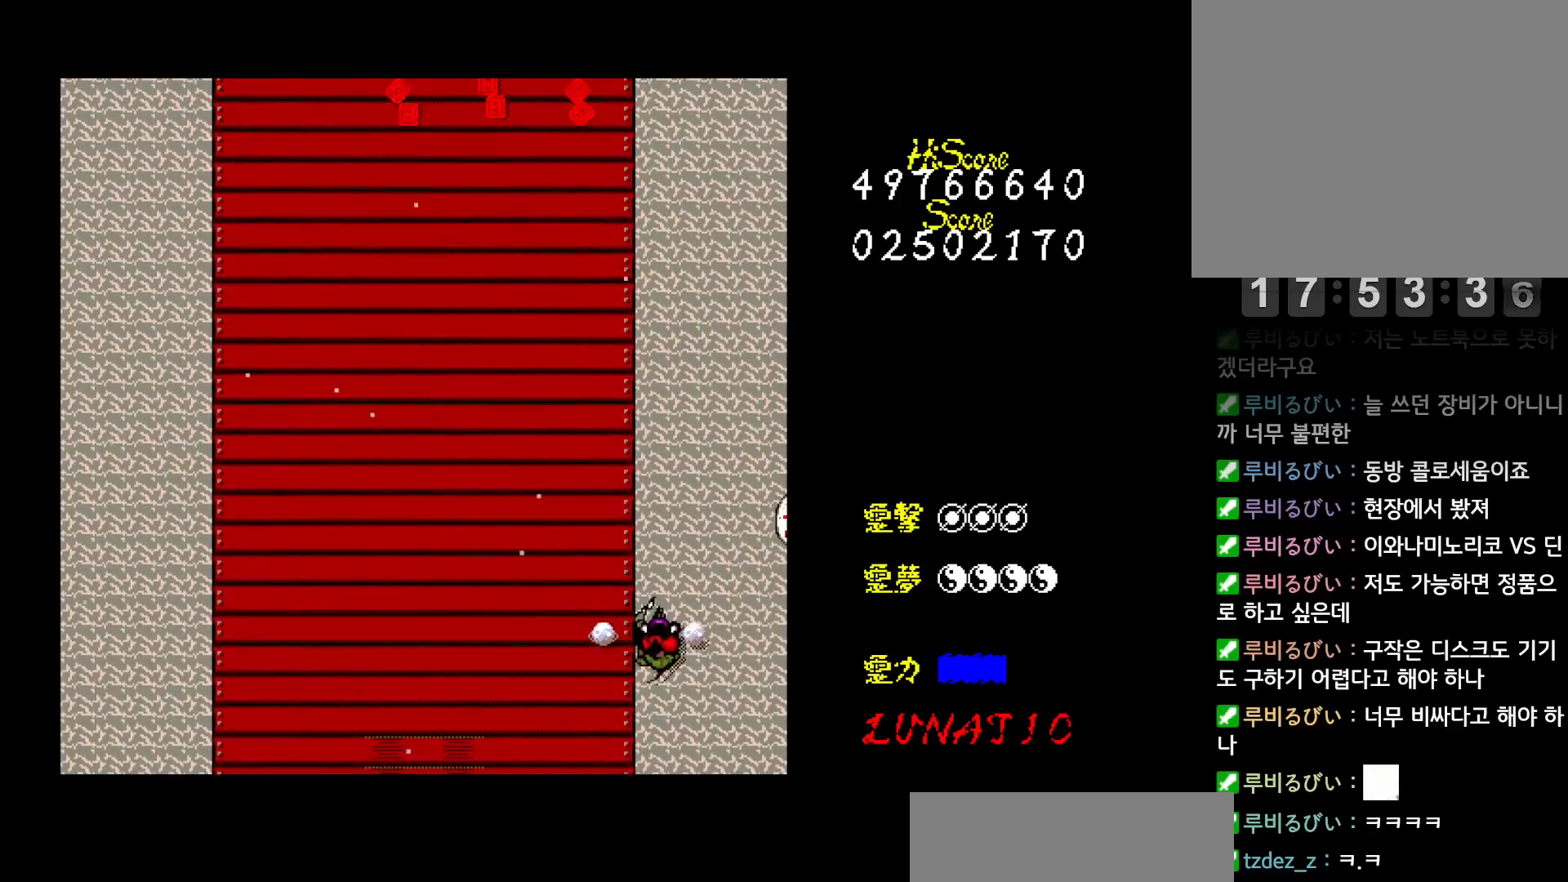
{"keys": ["left"], "events": [[17, "z", "down"], [67, "z", "up"], [133, "z", "down"], [183, "z", "up"], [200, "left", "down"], [250, "right", "up"], [250, "z", "down"], [283, "down", "up"], [317, "z", "up"], [383, "z", "down"], [450, "z", "up"]]}
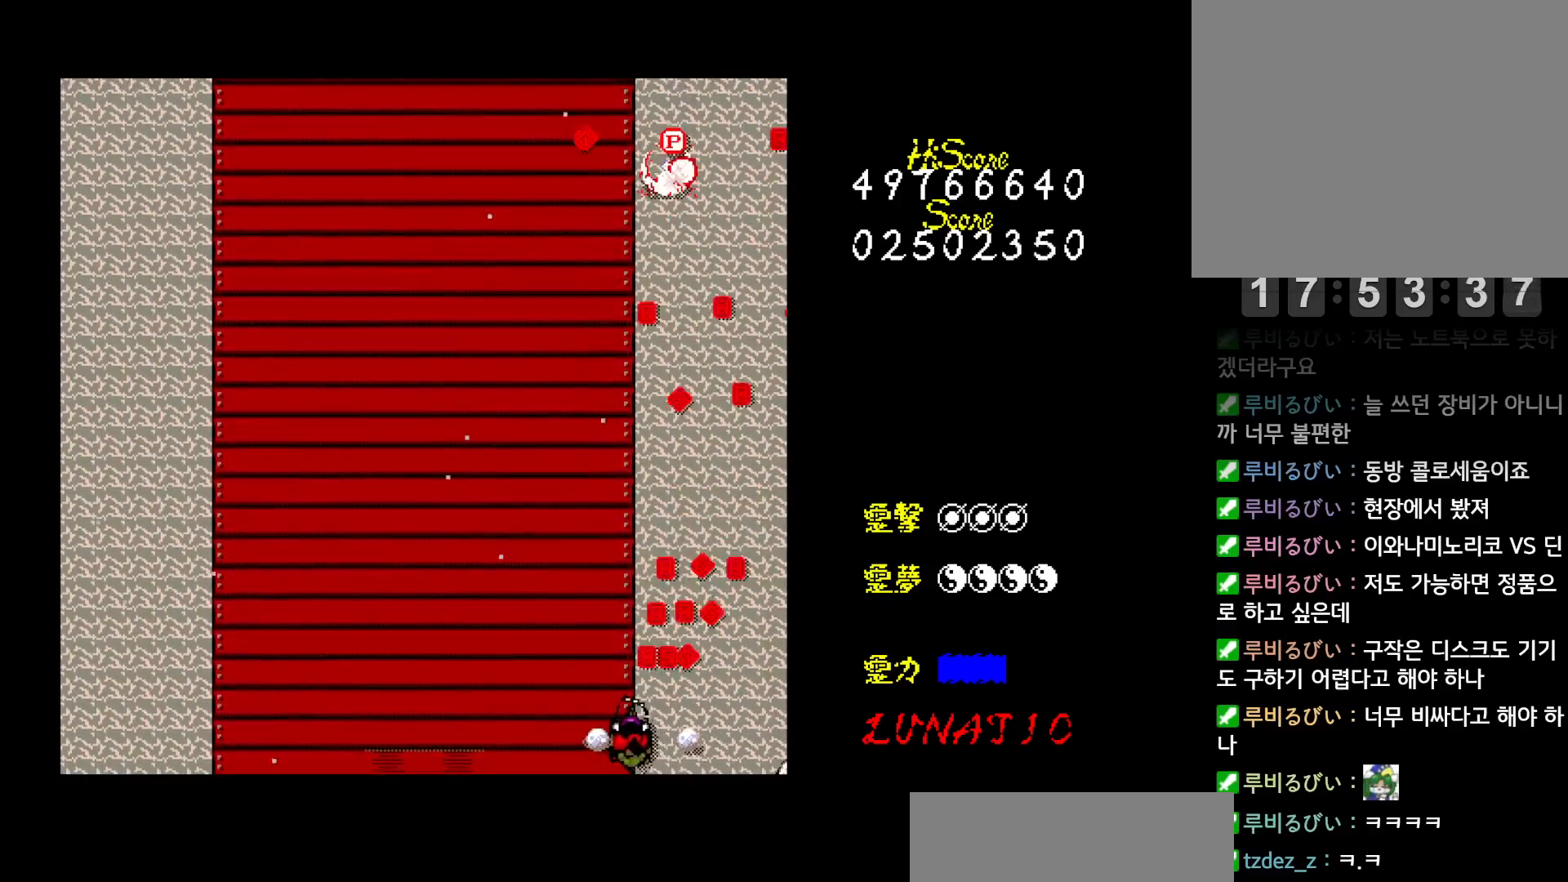
{"keys": ["left"], "events": [[33, "z", "down"], [100, "z", "up"], [183, "z", "down"], [233, "z", "up"], [350, "z", "down"], [483, "z", "up"]]}
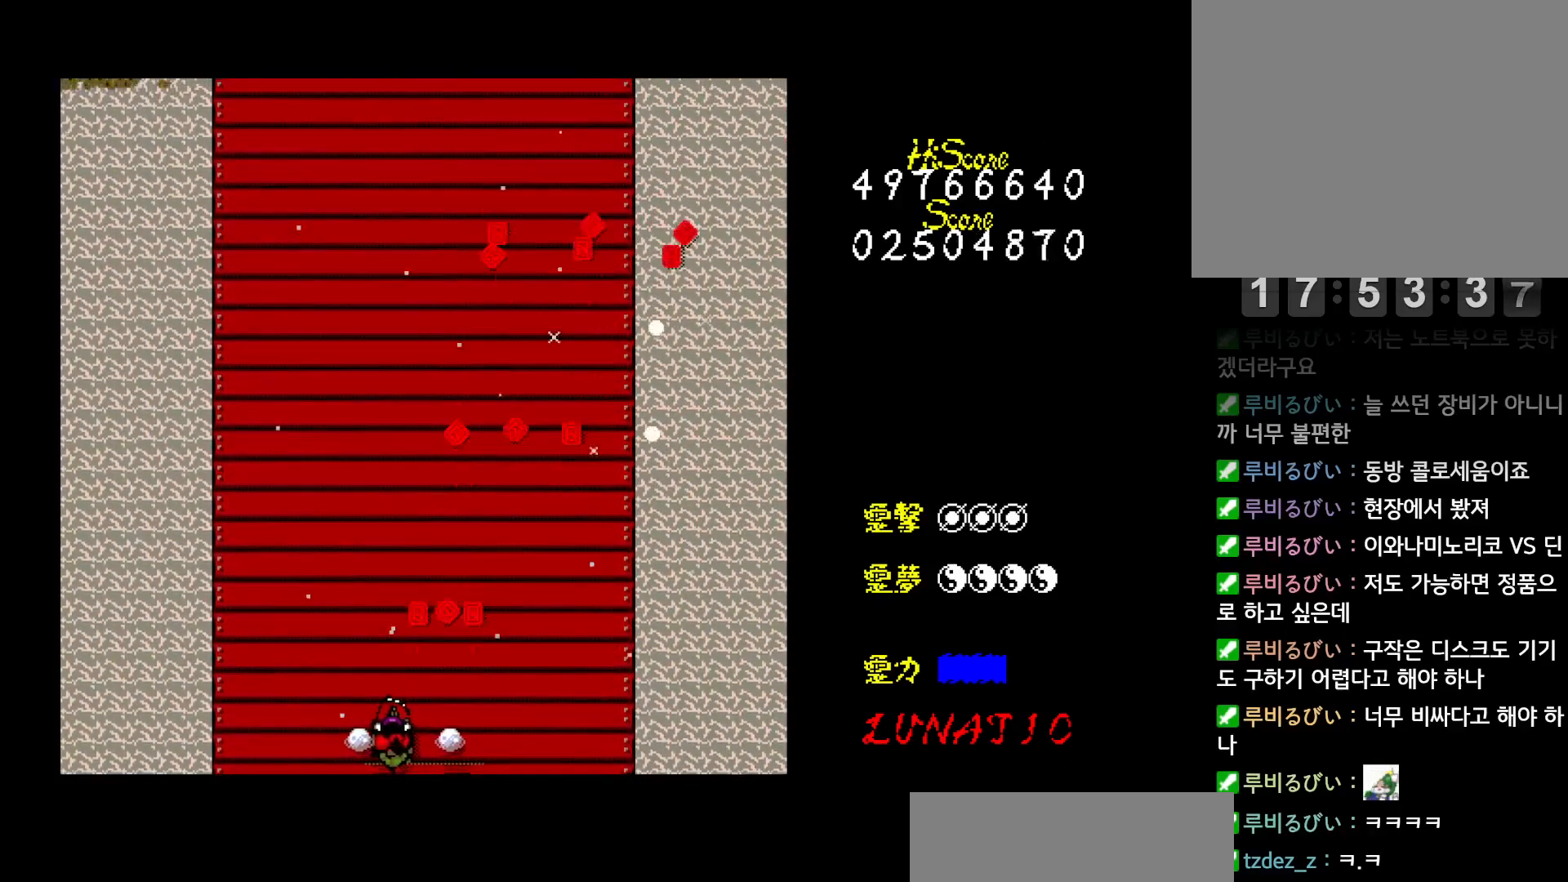
{"keys": ["right", "z"], "events": [[50, "z", "down"], [100, "z", "up"], [183, "z", "down"], [250, "z", "up"], [283, "right", "down"], [300, "left", "up"], [333, "z", "down"], [400, "z", "up"], [483, "z", "down"]]}
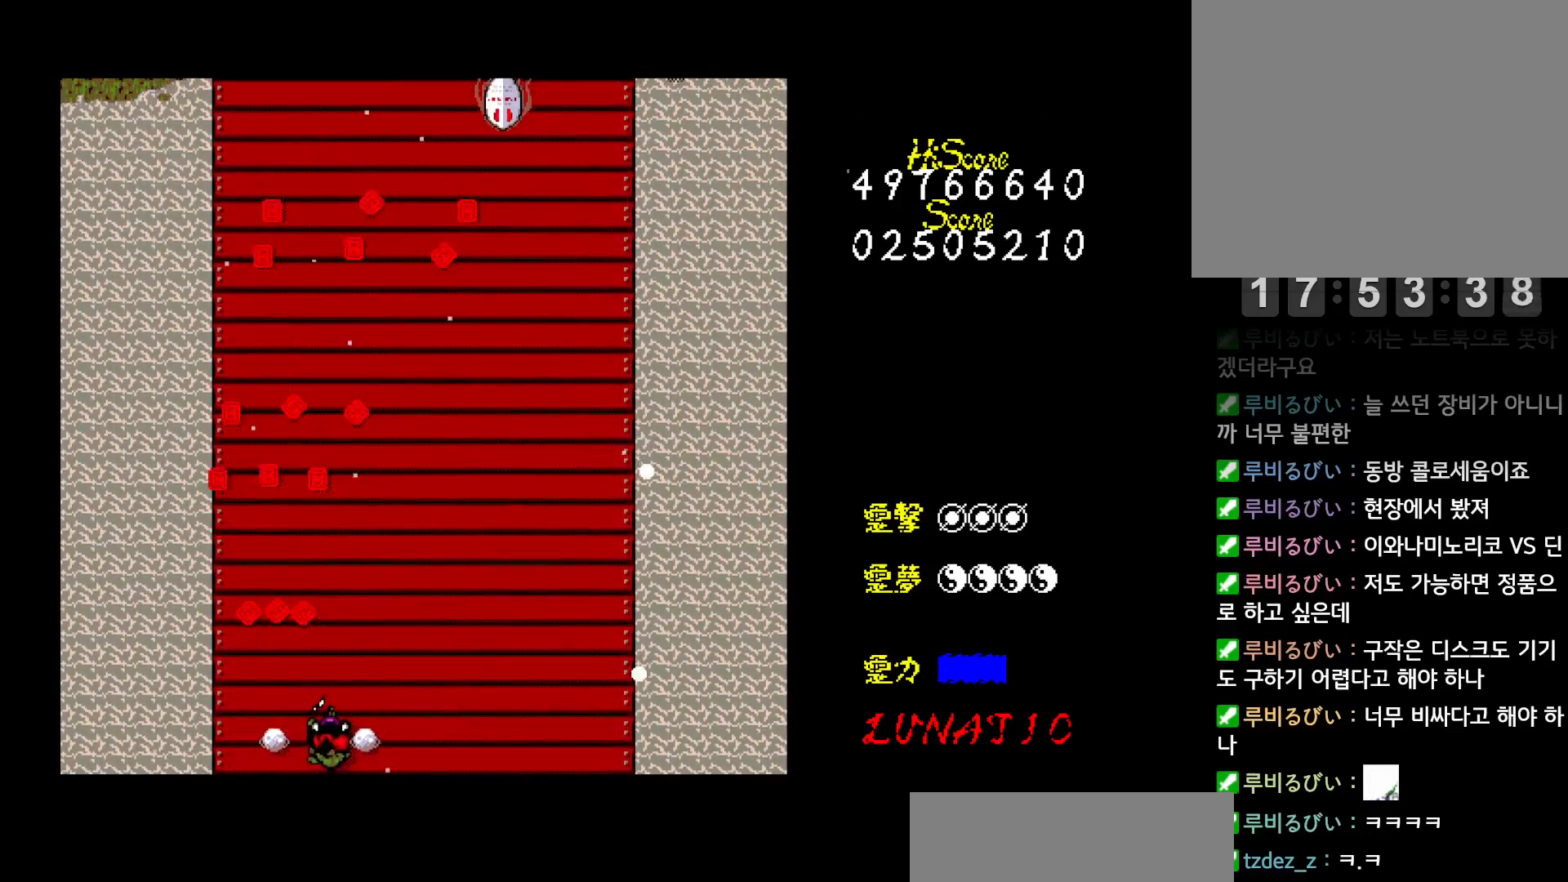
{"keys": ["right"], "events": [[50, "z", "up"], [117, "z", "down"], [200, "z", "up"], [267, "z", "down"], [350, "z", "up"], [417, "z", "down"], [483, "z", "up"]]}
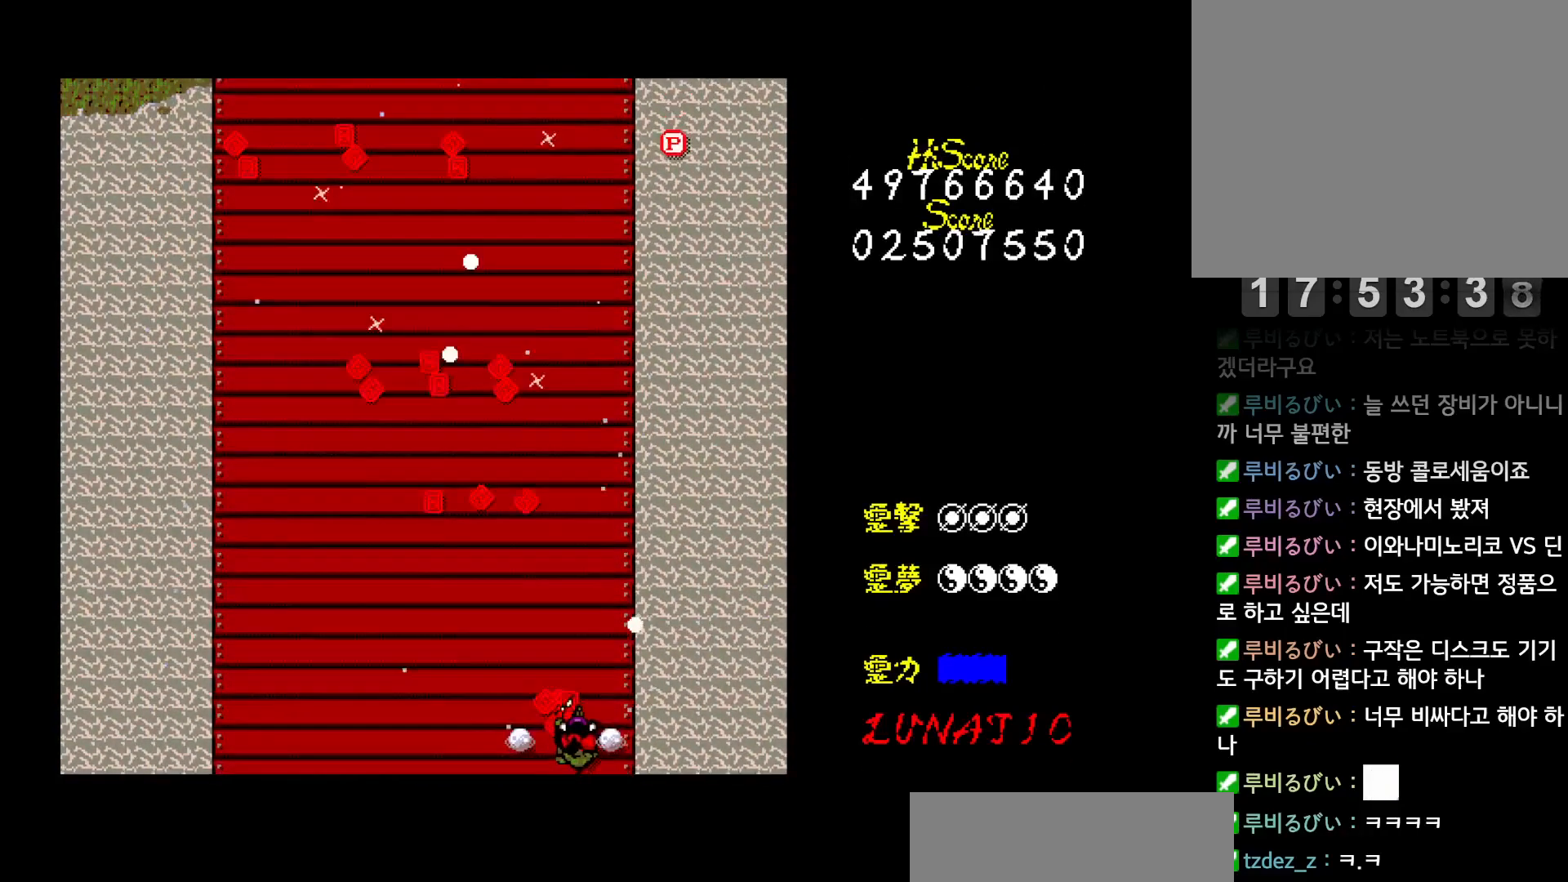
{"keys": ["left", "up"], "events": [[83, "z", "down"], [133, "z", "up"], [217, "up", "down"], [217, "z", "down"], [300, "z", "up"], [350, "right", "up"], [367, "left", "down"], [383, "z", "down"], [450, "z", "up"]]}
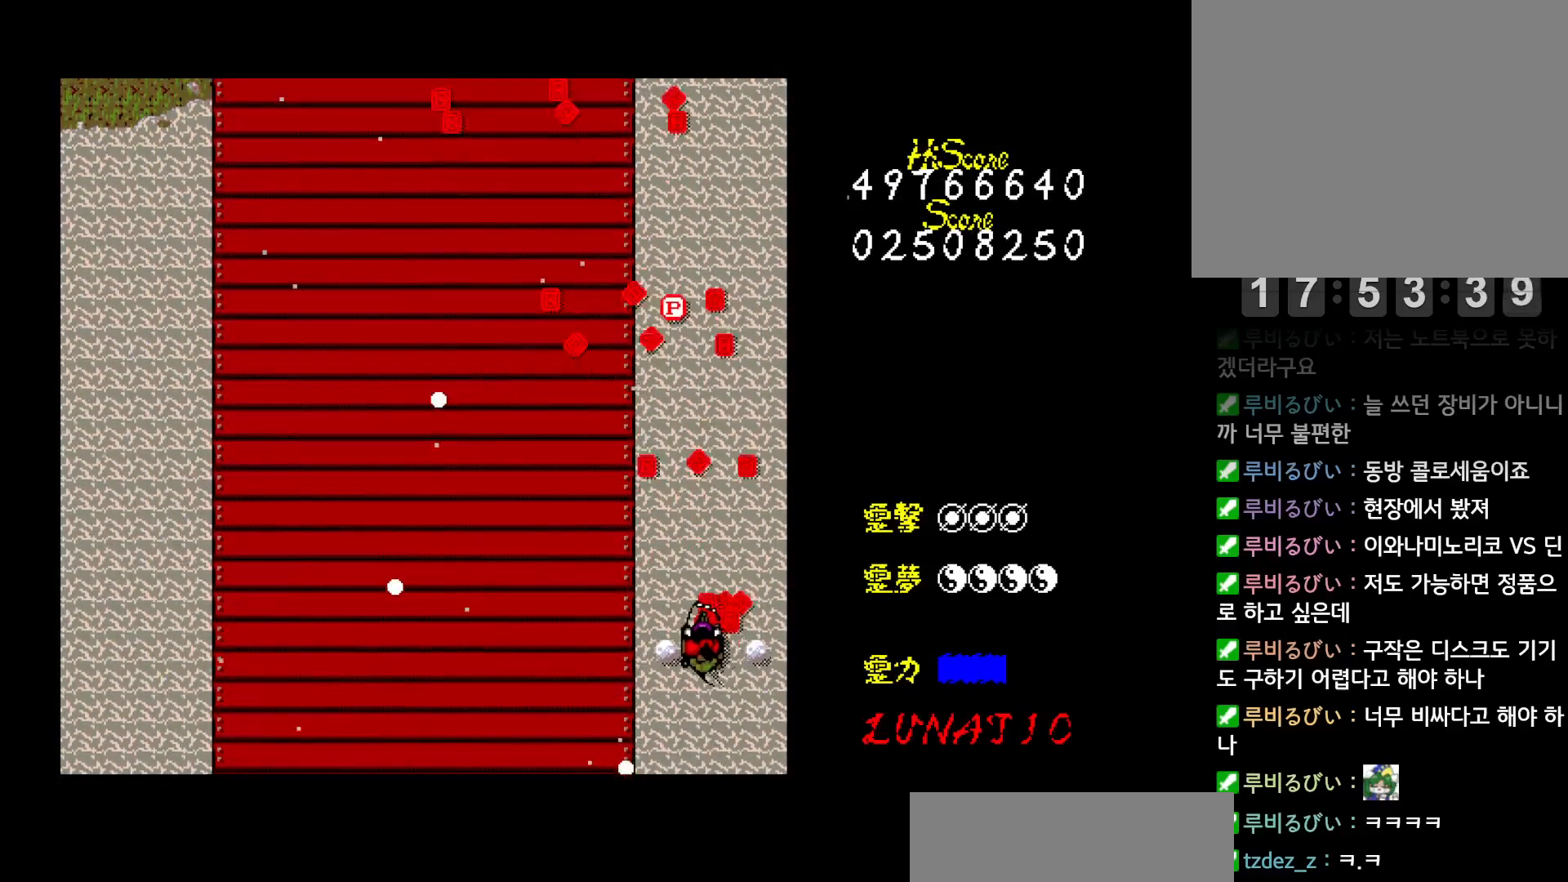
{"keys": ["down", "left", "z"], "events": [[33, "left", "up"], [33, "z", "down"], [100, "z", "up"], [200, "z", "down"], [267, "z", "up"], [283, "left", "down"], [333, "up", "up"], [333, "z", "down"], [417, "down", "down"], [417, "z", "up"], [500, "z", "down"]]}
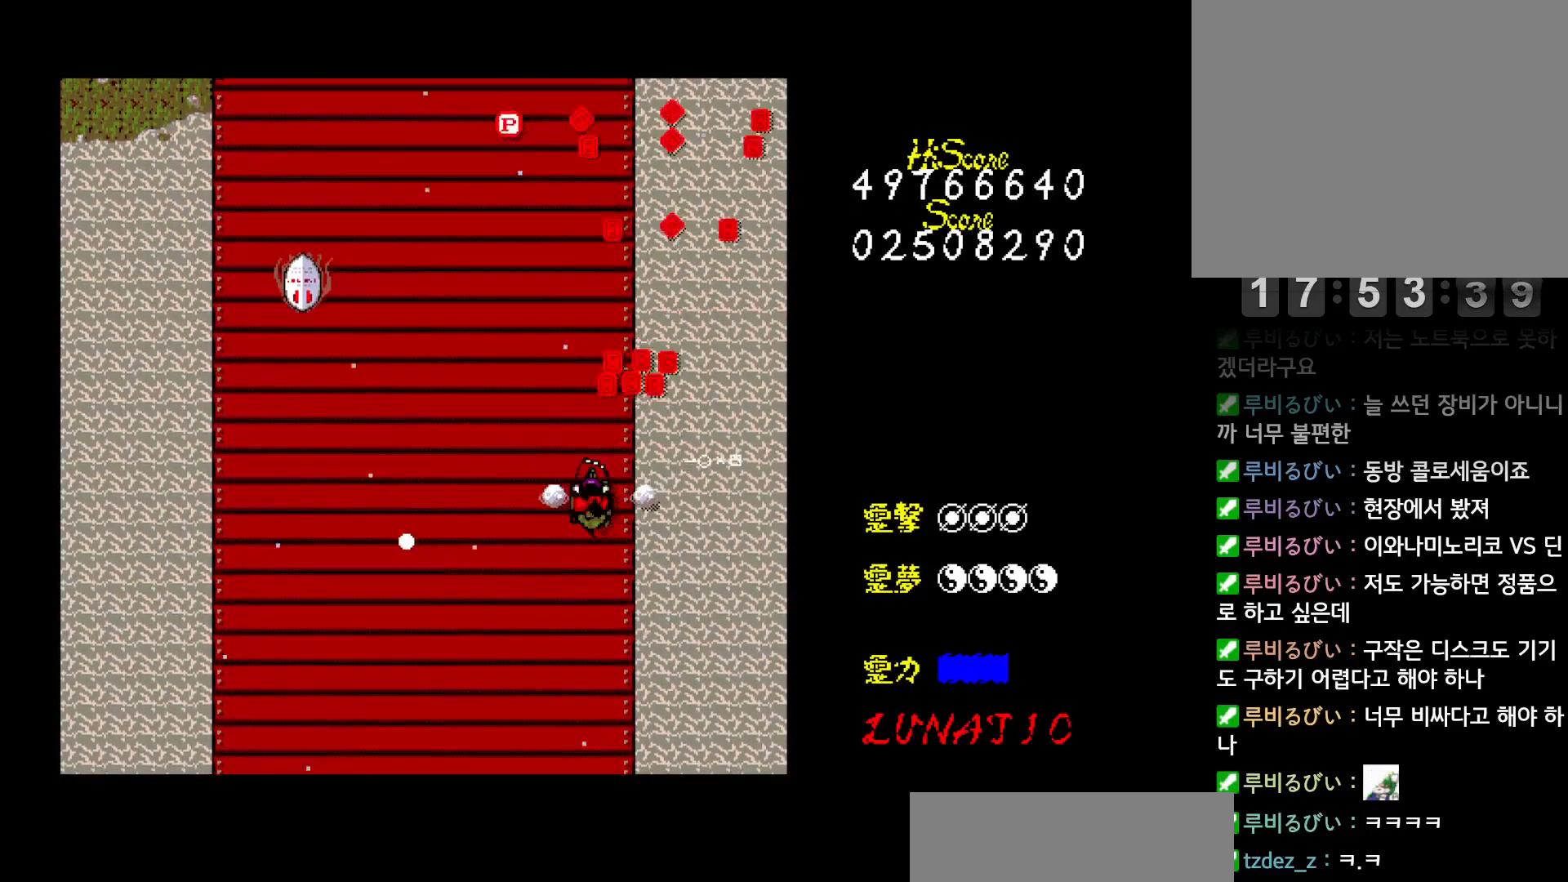
{"keys": ["down", "left"], "events": [[67, "z", "up"], [100, "down", "up"], [133, "z", "down"], [200, "z", "up"], [250, "down", "down"], [283, "z", "down"], [350, "z", "up"], [417, "z", "down"], [500, "z", "up"]]}
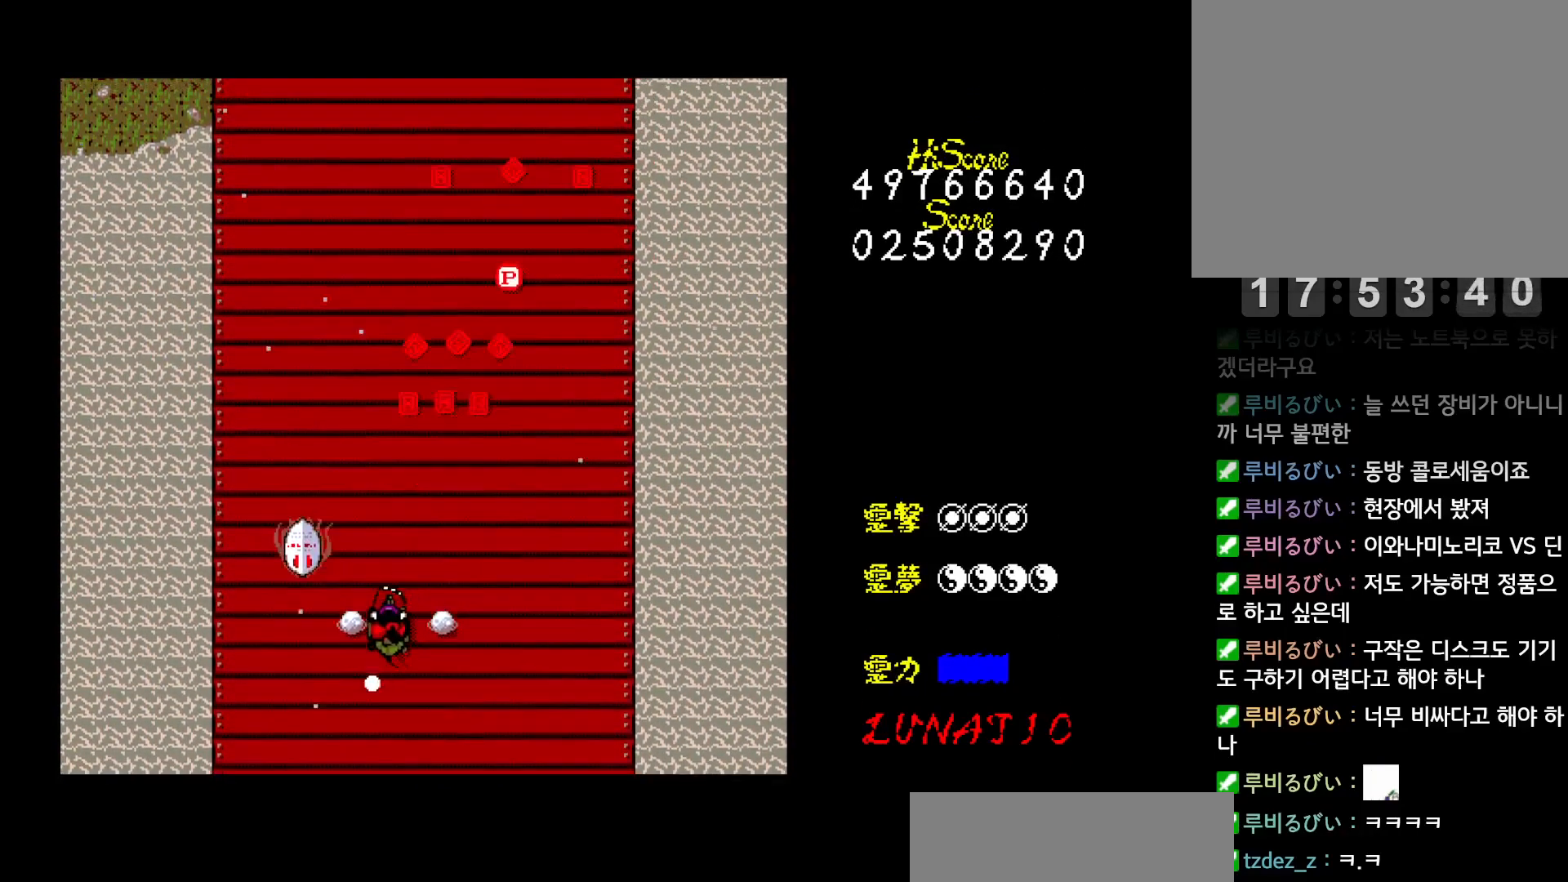
{"keys": ["right", "up", "z"], "events": [[50, "z", "down"], [117, "right", "down"], [133, "left", "up"], [133, "z", "up"], [183, "down", "up"], [183, "z", "down"], [250, "z", "up"], [317, "z", "down"], [367, "up", "down"], [417, "z", "up"], [483, "z", "down"]]}
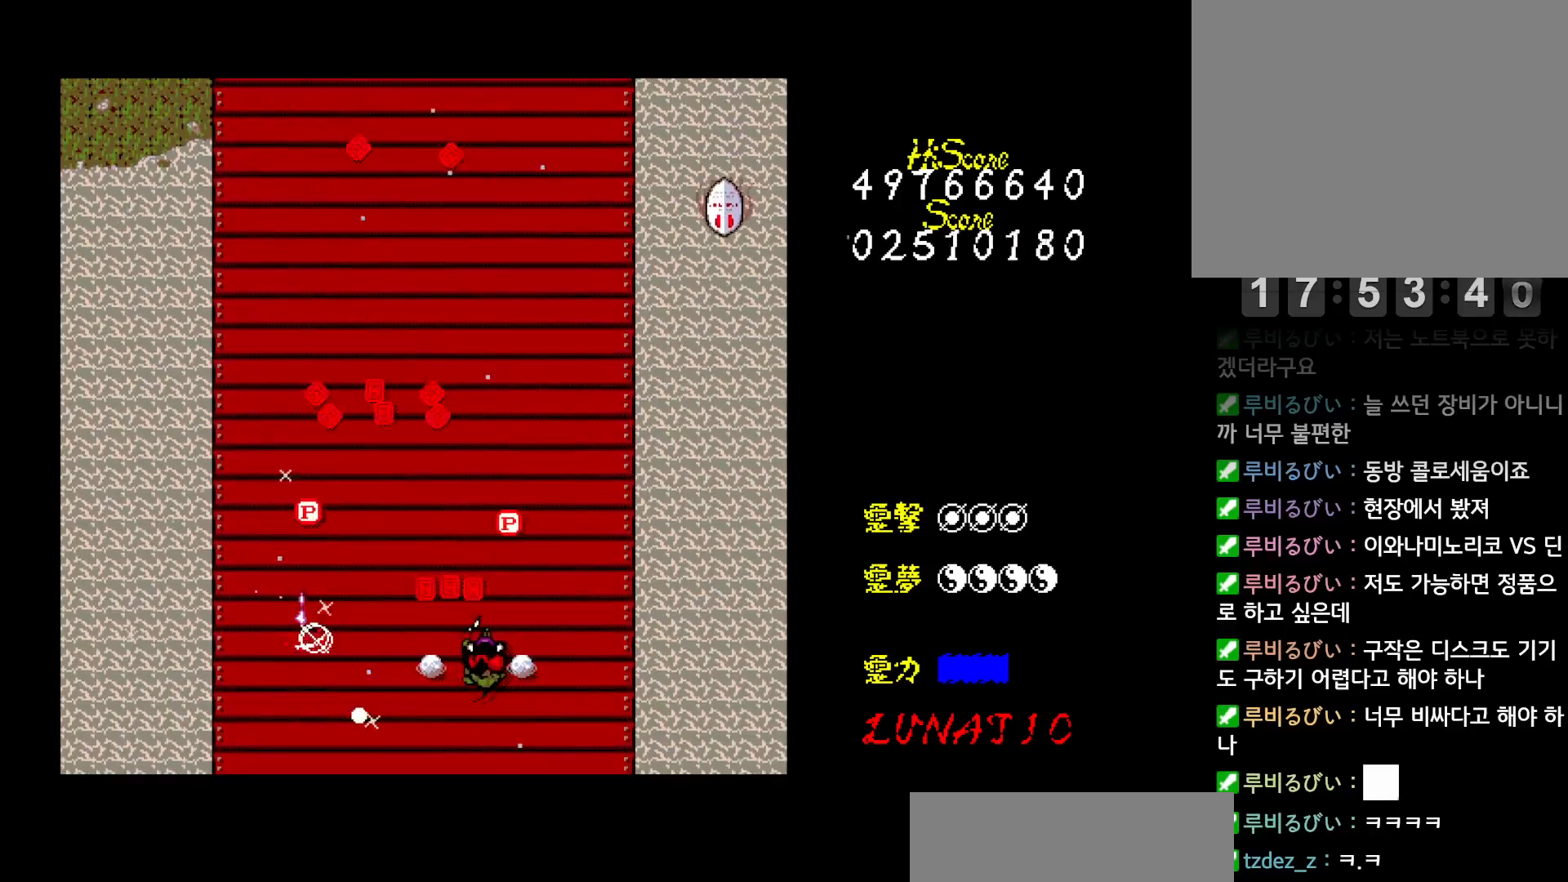
{"keys": ["left"], "events": [[50, "z", "up"], [100, "left", "down"], [100, "right", "up"], [117, "z", "down"], [183, "left", "up"], [183, "z", "up"], [200, "left", "down"], [283, "z", "down"], [333, "z", "up"], [417, "z", "down"], [467, "z", "up"], [500, "up", "up"]]}
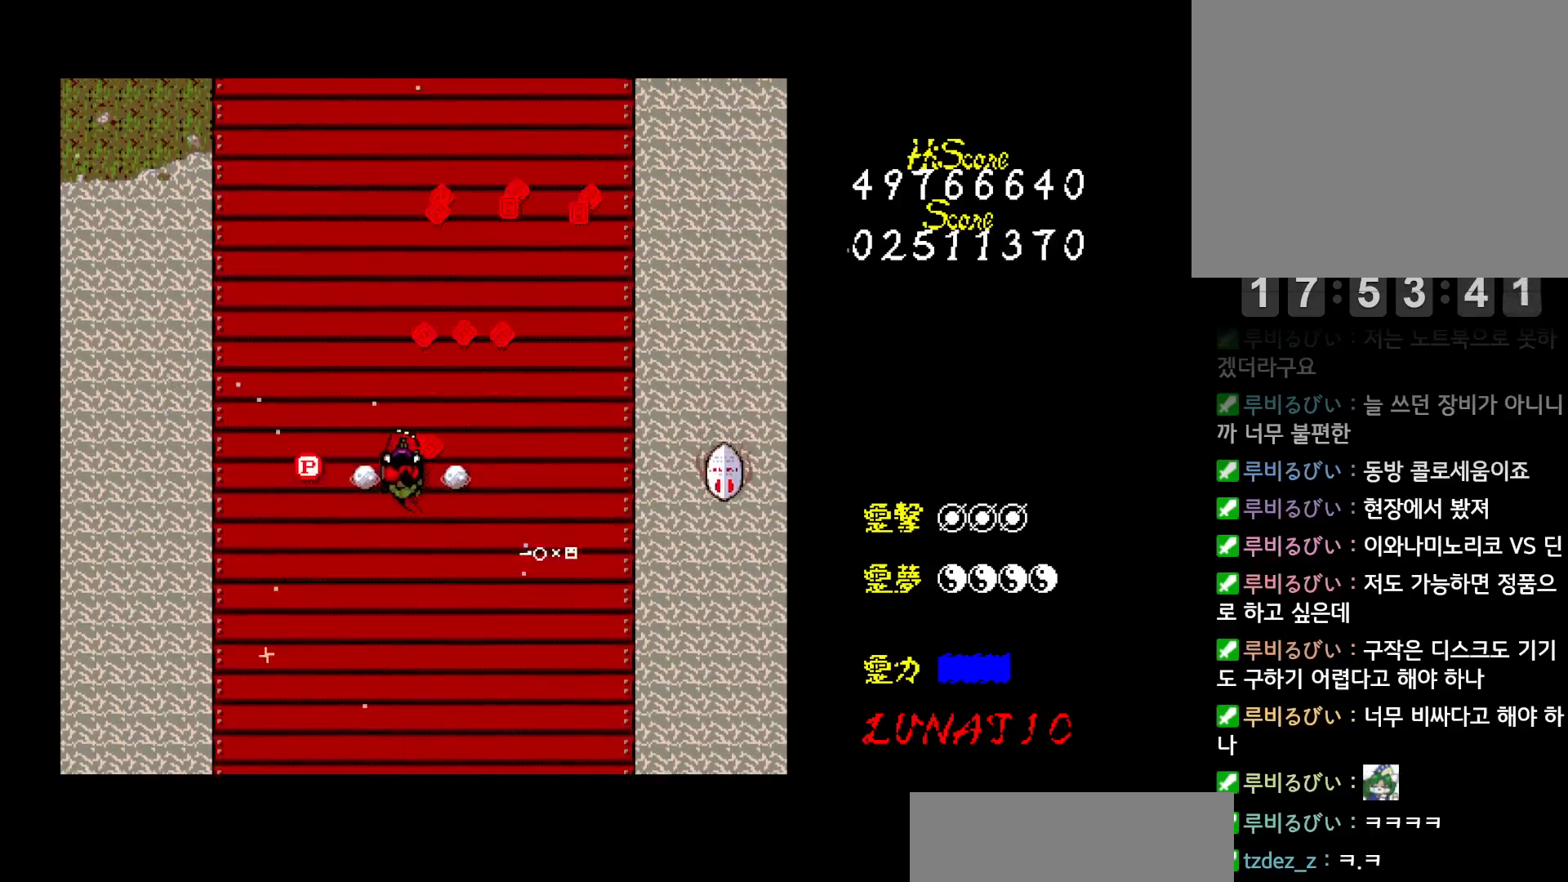
{"keys": ["down", "right", "z"], "events": [[83, "z", "down"], [117, "z", "up"], [133, "down", "down"], [200, "z", "down"], [250, "left", "up"], [250, "z", "up"], [283, "right", "down"], [333, "z", "down"], [400, "z", "up"], [467, "z", "down"]]}
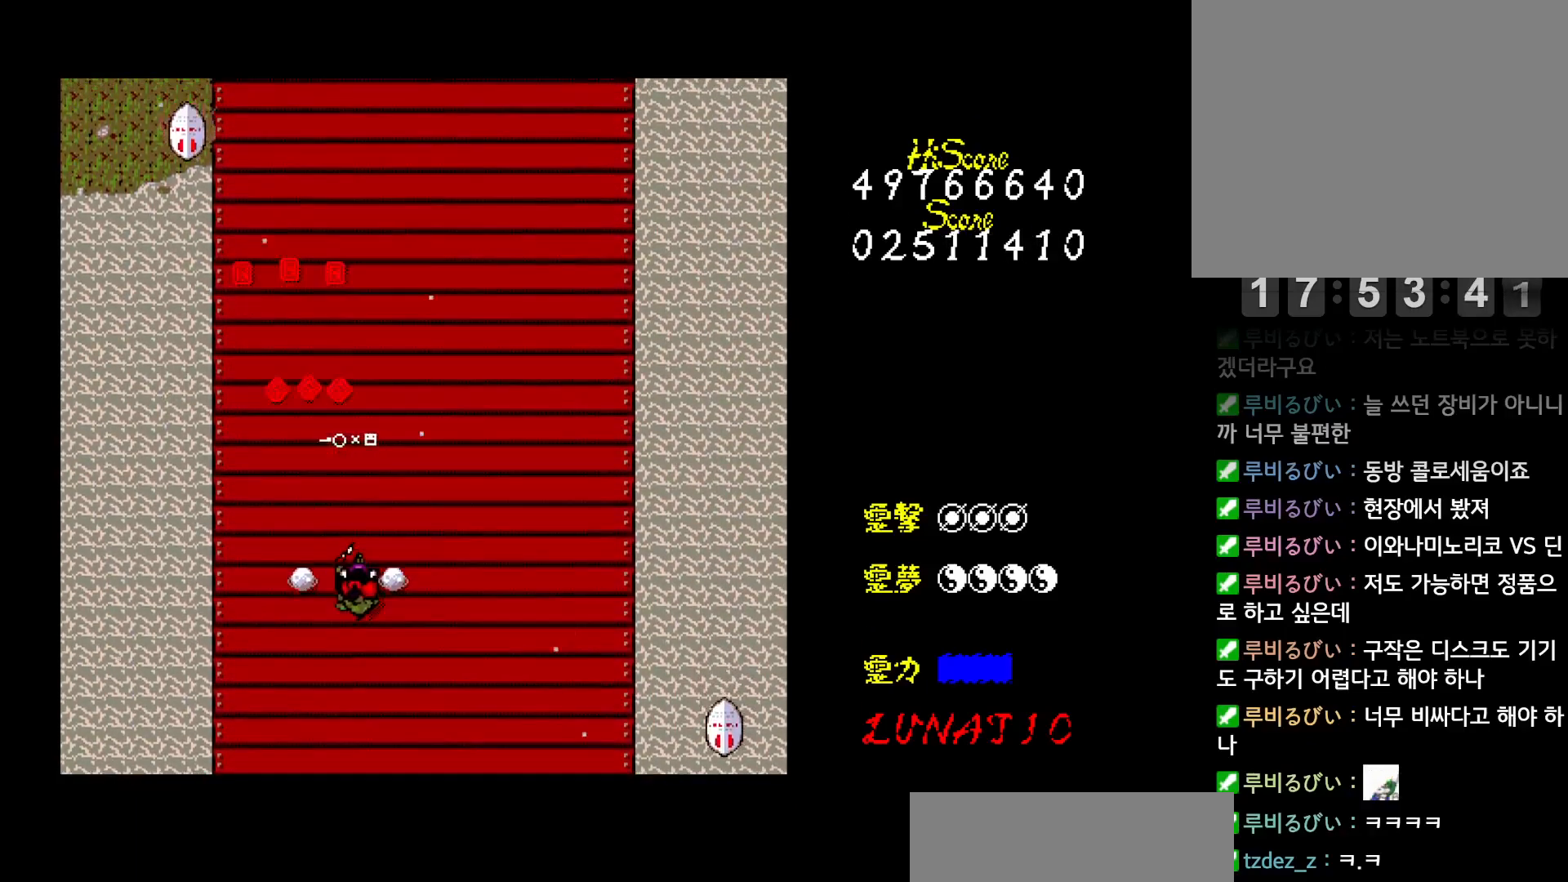
{"keys": ["down", "left"], "events": [[33, "z", "up"], [117, "z", "down"], [150, "down", "up"], [167, "z", "up"], [217, "right", "up"], [233, "down", "down"], [250, "left", "down"], [300, "z", "down"], [317, "z", "up"], [333, "down", "up"], [483, "down", "down"]]}
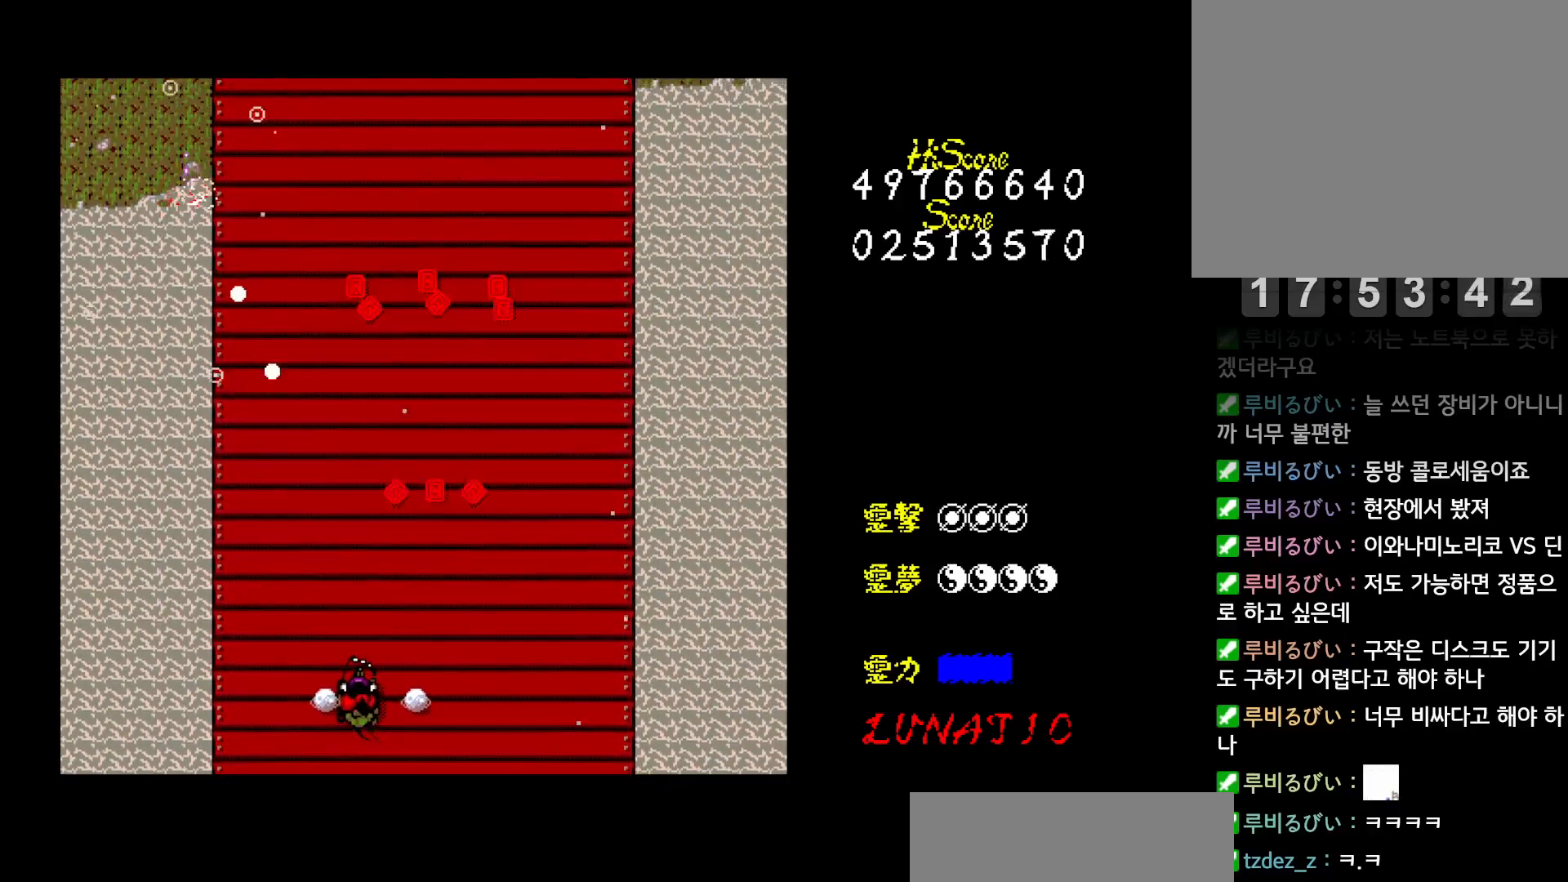
{"keys": ["right"], "events": [[67, "left", "up"], [67, "right", "down"], [83, "z", "down"], [133, "z", "up"], [167, "down", "up"], [233, "z", "down"], [300, "z", "up"], [383, "z", "down"], [450, "z", "up"]]}
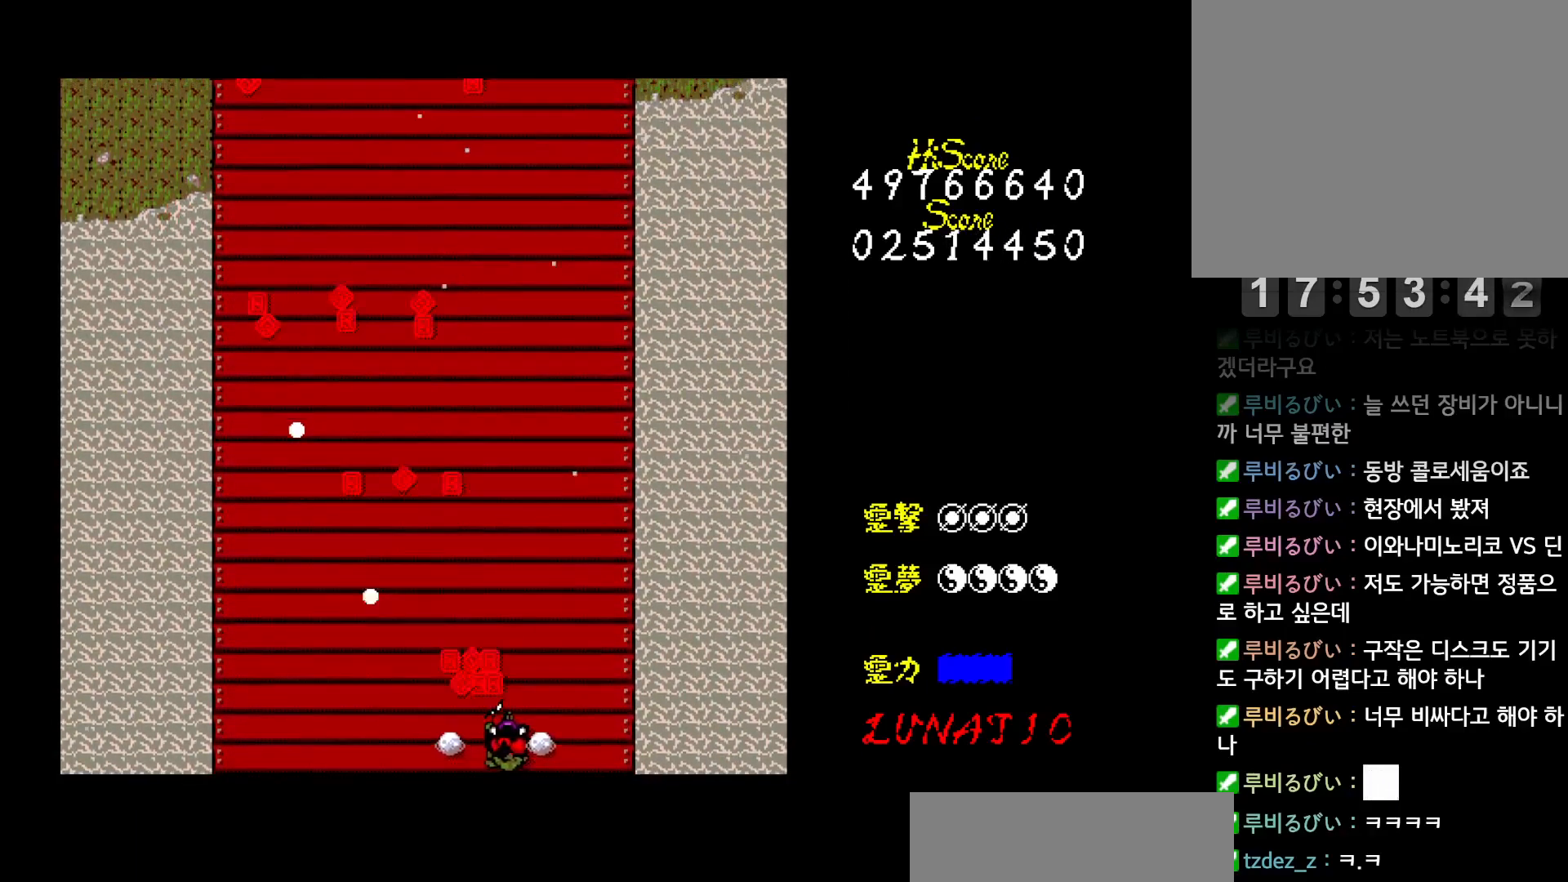
{"keys": ["left", "z"], "events": [[17, "z", "down"], [83, "z", "up"], [167, "z", "down"], [250, "z", "up"], [317, "z", "down"], [417, "z", "up"], [483, "left", "down"], [483, "z", "down"], [500, "right", "up"]]}
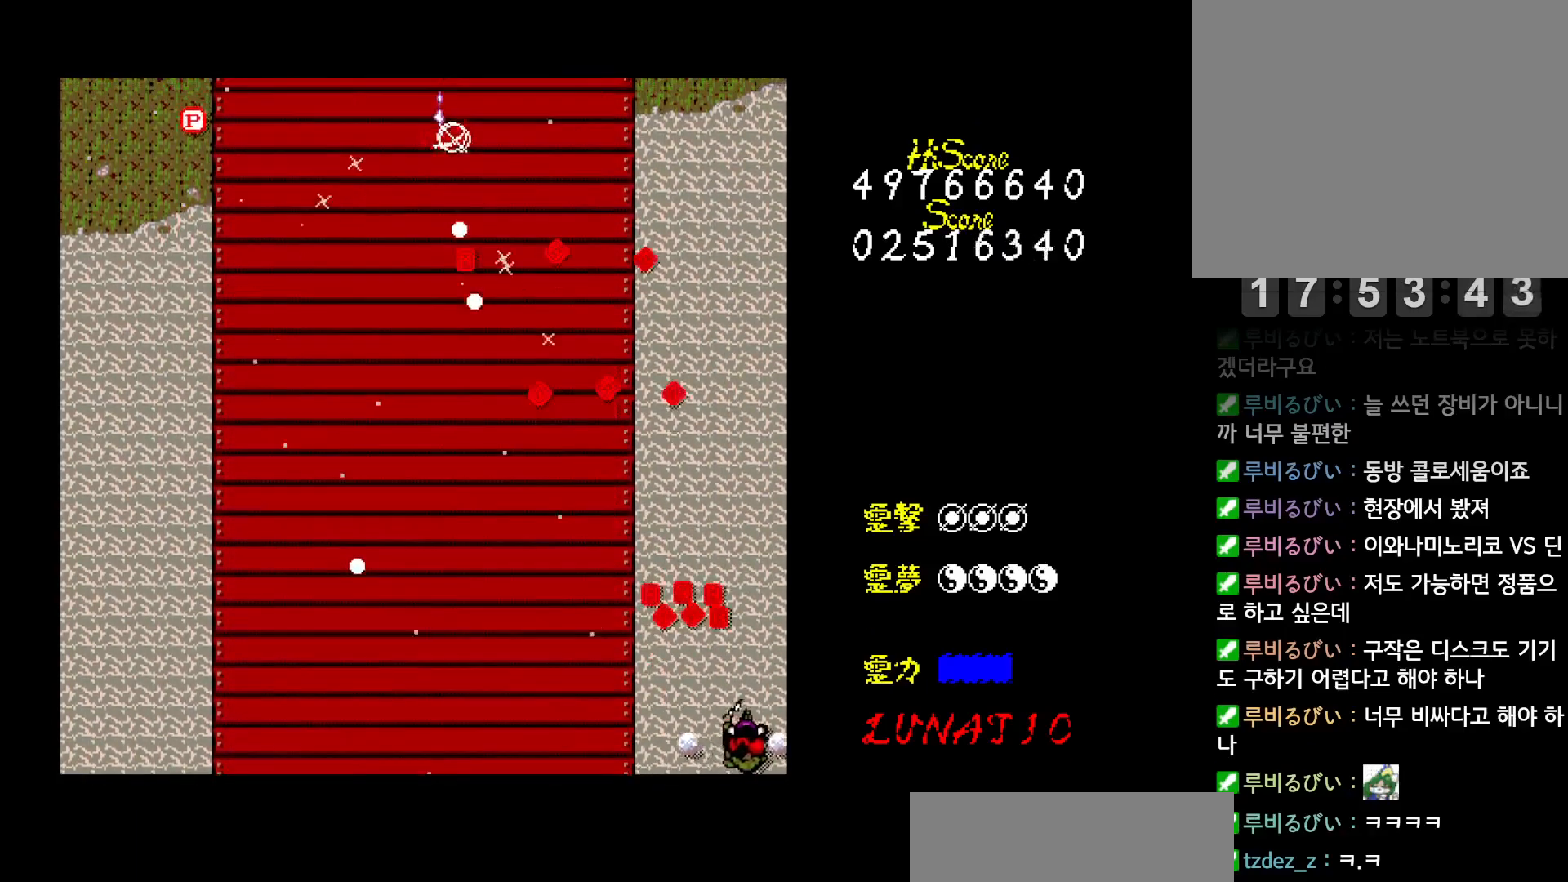
{"keys": ["left", "z"], "events": [[50, "z", "up"], [150, "z", "down"], [217, "z", "up"], [300, "z", "down"], [367, "up", "down"], [383, "z", "up"], [433, "z", "down"], [483, "up", "up"]]}